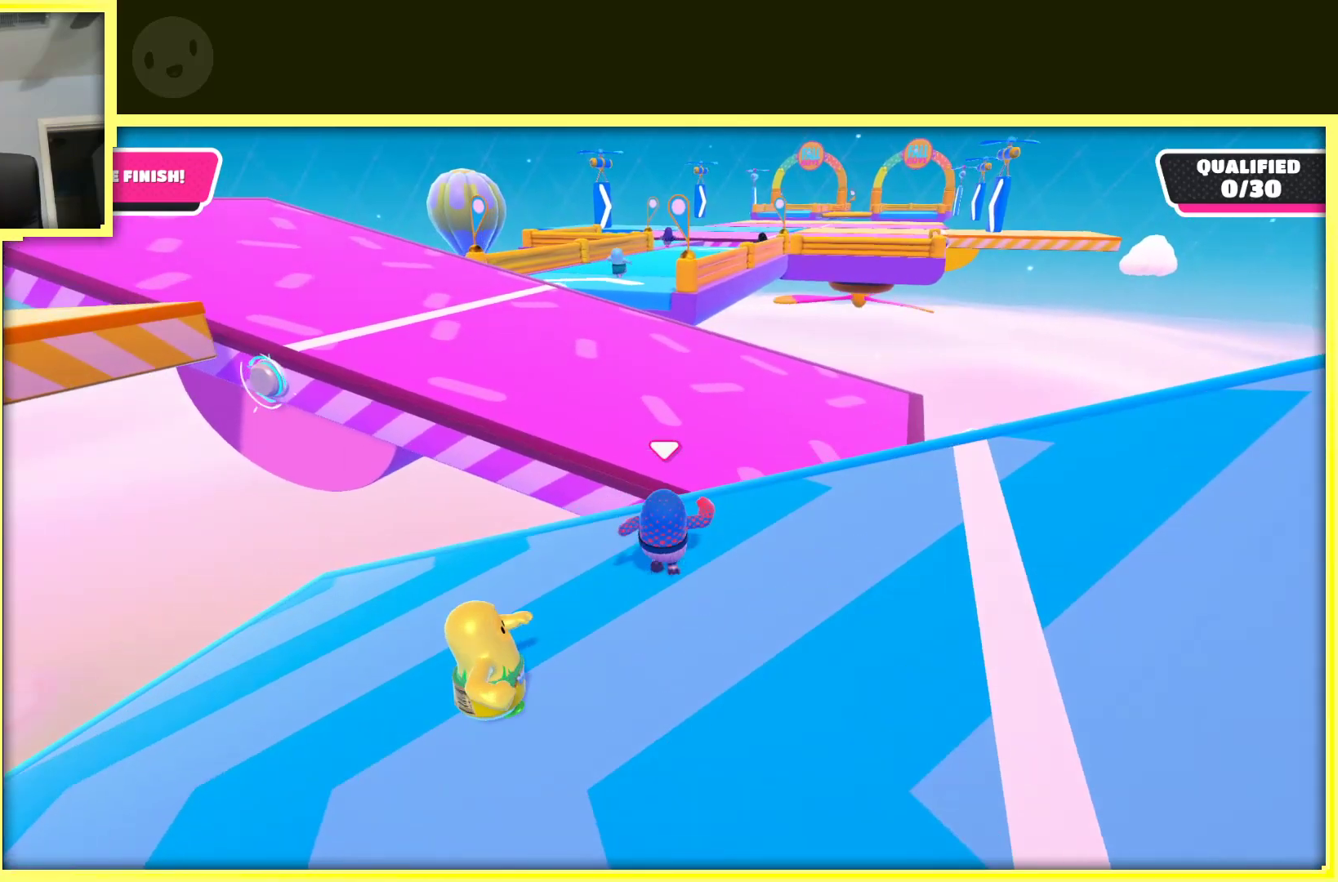
Gameplay with a controller (Xbox layout); each line is a JSON object with the inputs held at the frame after it. "events" lists button and stick changes between this image and that frame as [ms after this image, input, new state], when the widget could be followed in between. Not read: L3 R3.
{"buttons": ["A"], "left_stick": "up", "right_stick": "center", "events": [[83, "left_stick", "up-right"], [250, "A", "down"], [350, "left_stick", "up"]]}
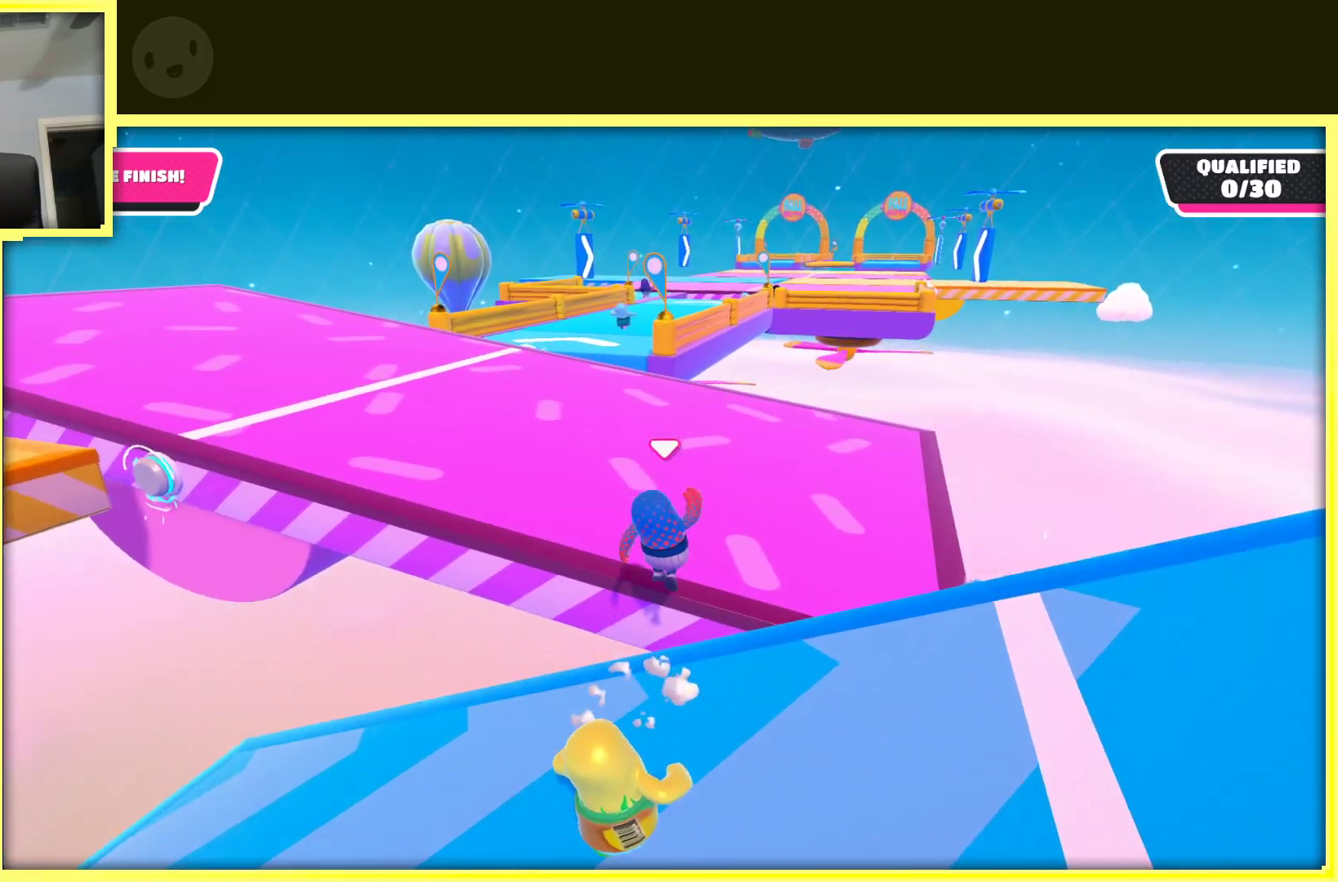
{"buttons": [], "left_stick": "up-left", "right_stick": "center", "events": [[250, "left_stick", "up-left"], [283, "A", "up"]]}
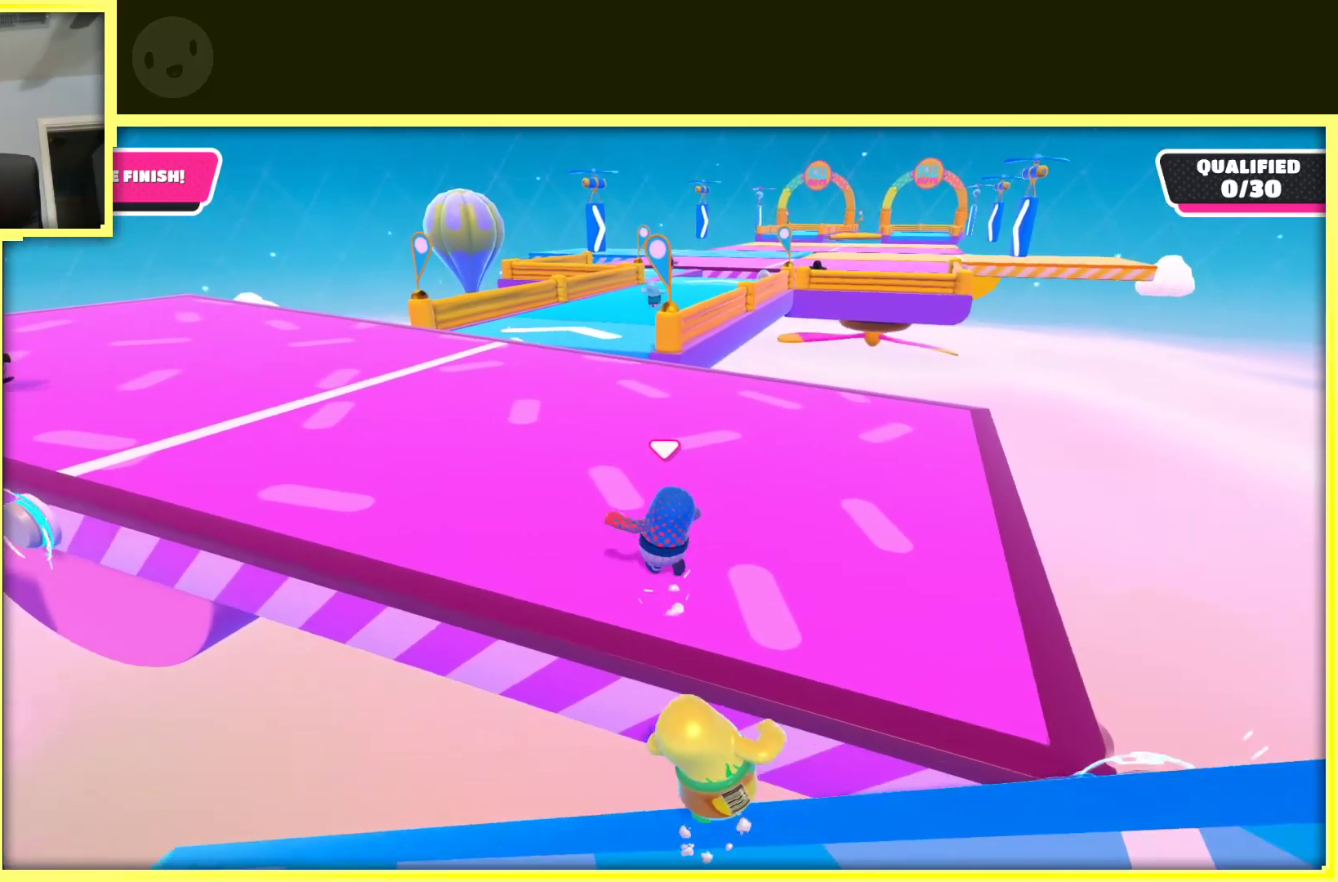
{"buttons": [], "left_stick": "up-left", "right_stick": "center", "events": []}
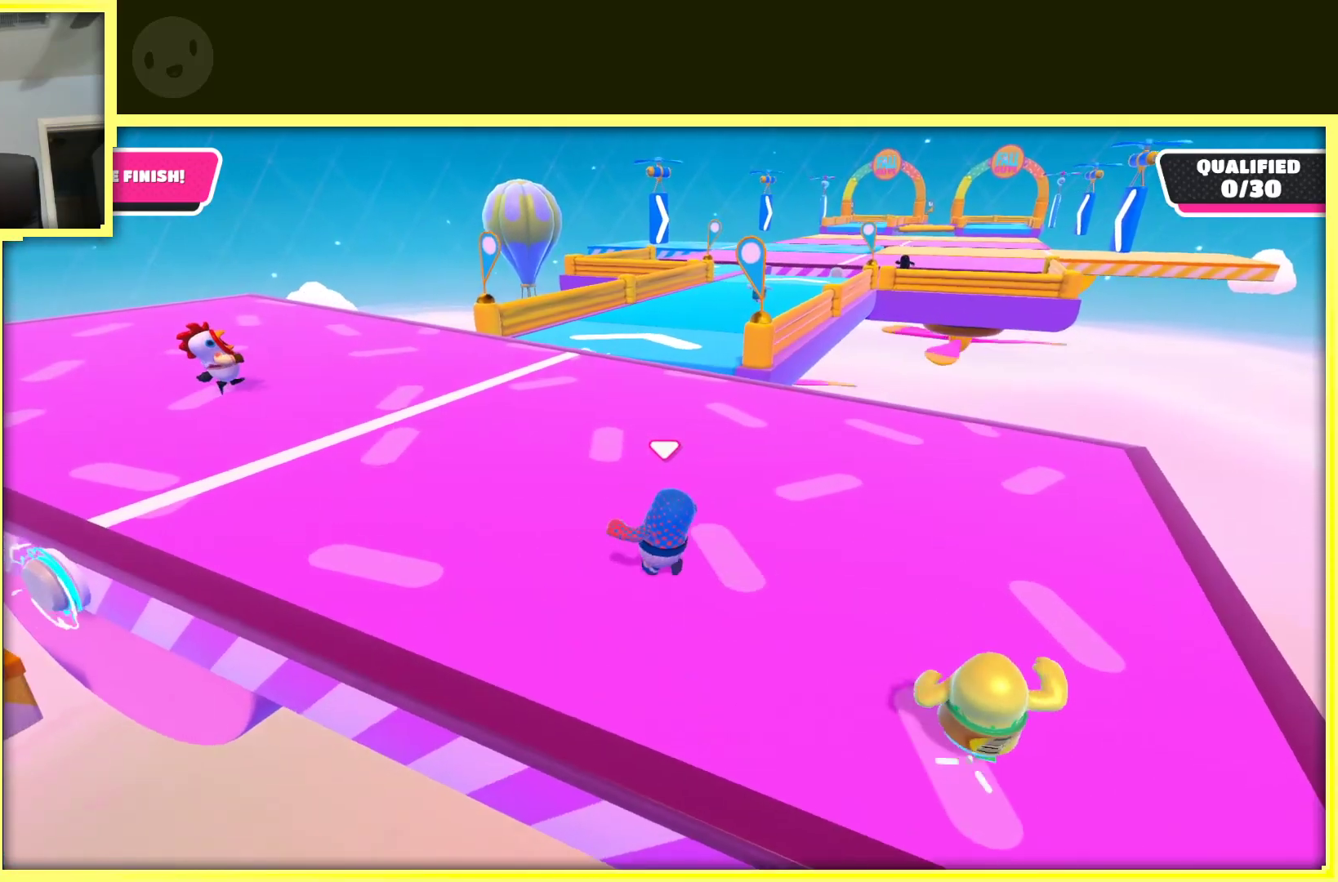
{"buttons": [], "left_stick": "up", "right_stick": "center", "events": [[417, "left_stick", "up"]]}
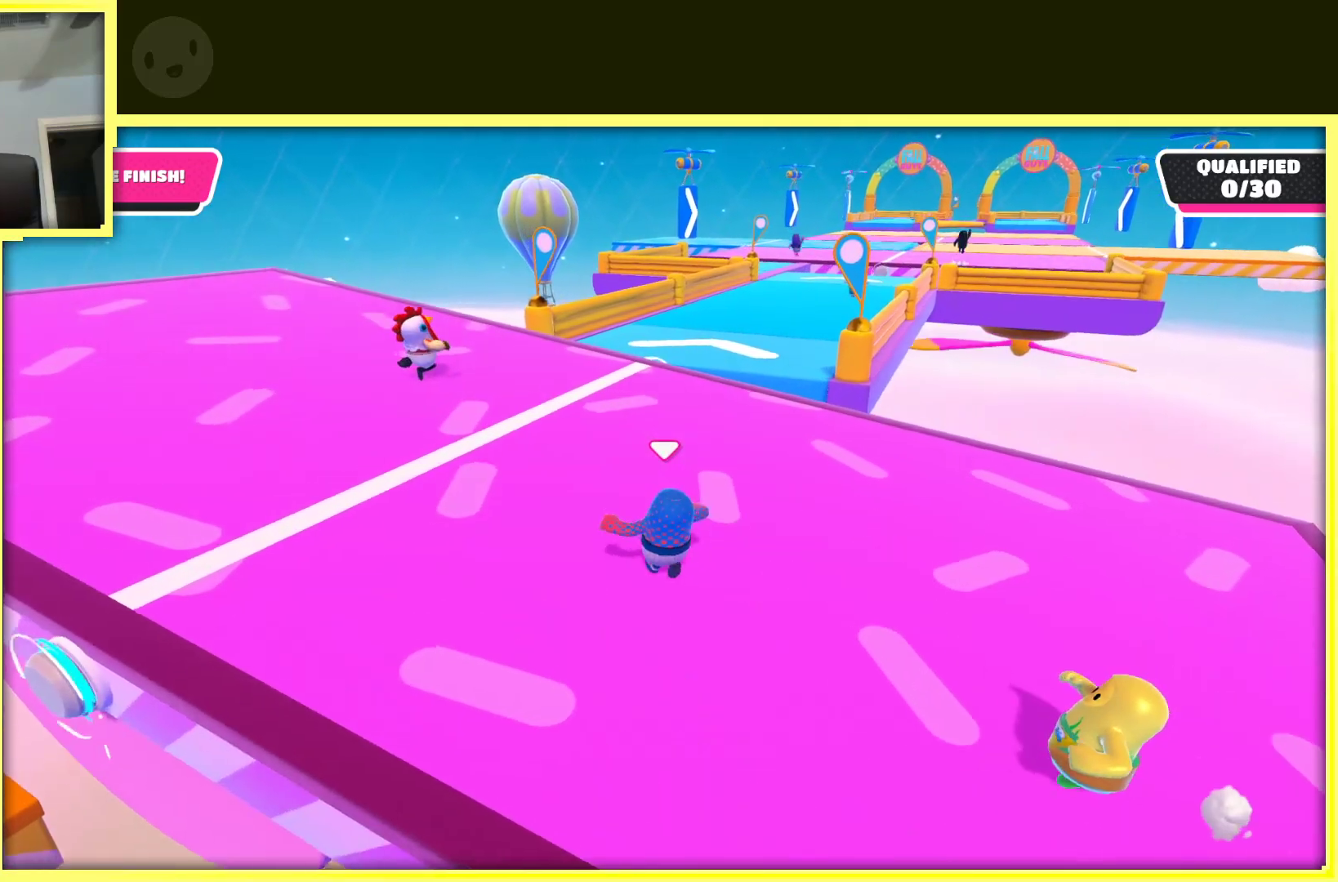
{"buttons": [], "left_stick": "up", "right_stick": "center", "events": [[350, "left_stick", "up-left"], [500, "left_stick", "up"]]}
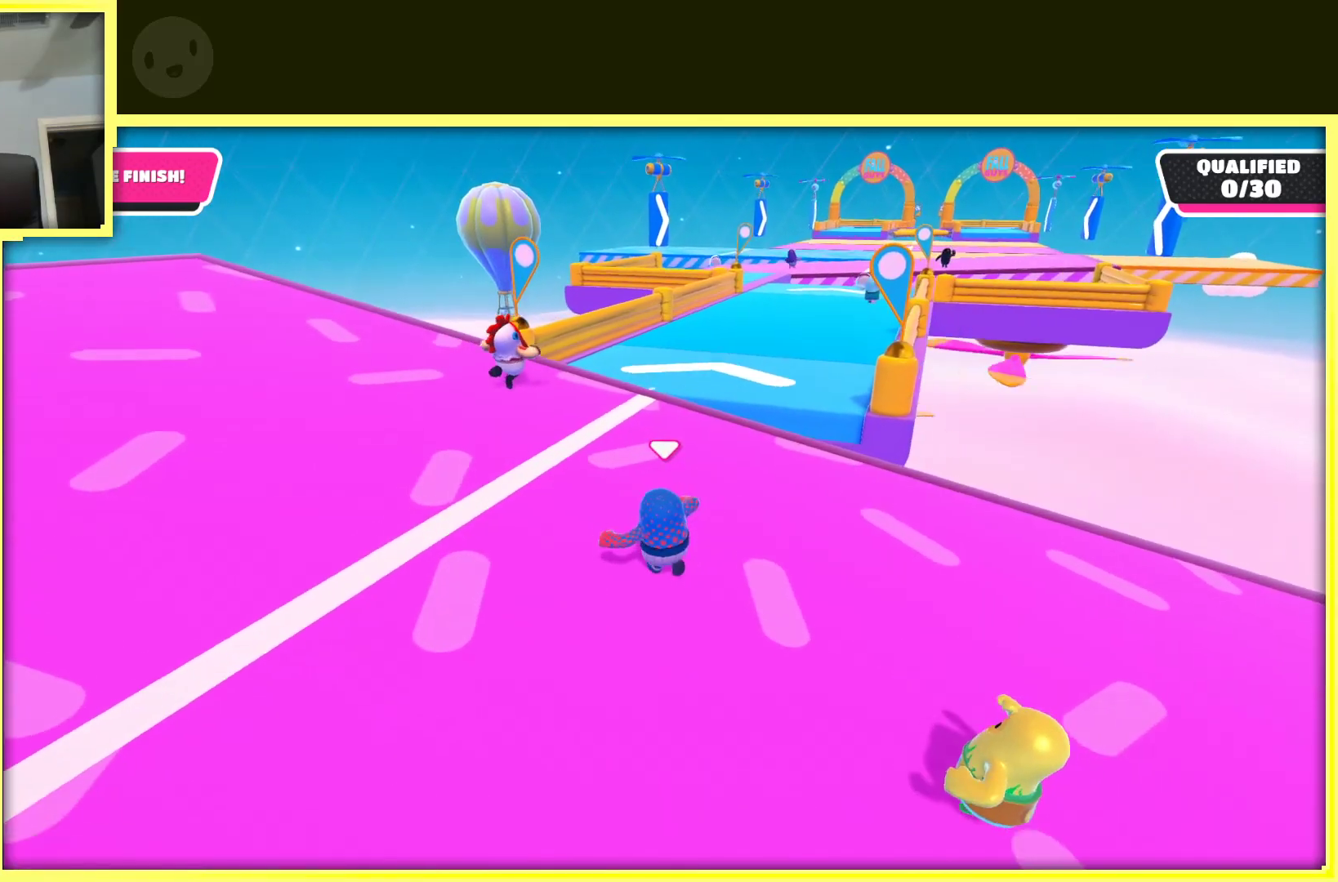
{"buttons": [], "left_stick": "up-left", "right_stick": "center", "events": [[233, "right_stick", "right"], [383, "left_stick", "up-left"], [433, "right_stick", "center"]]}
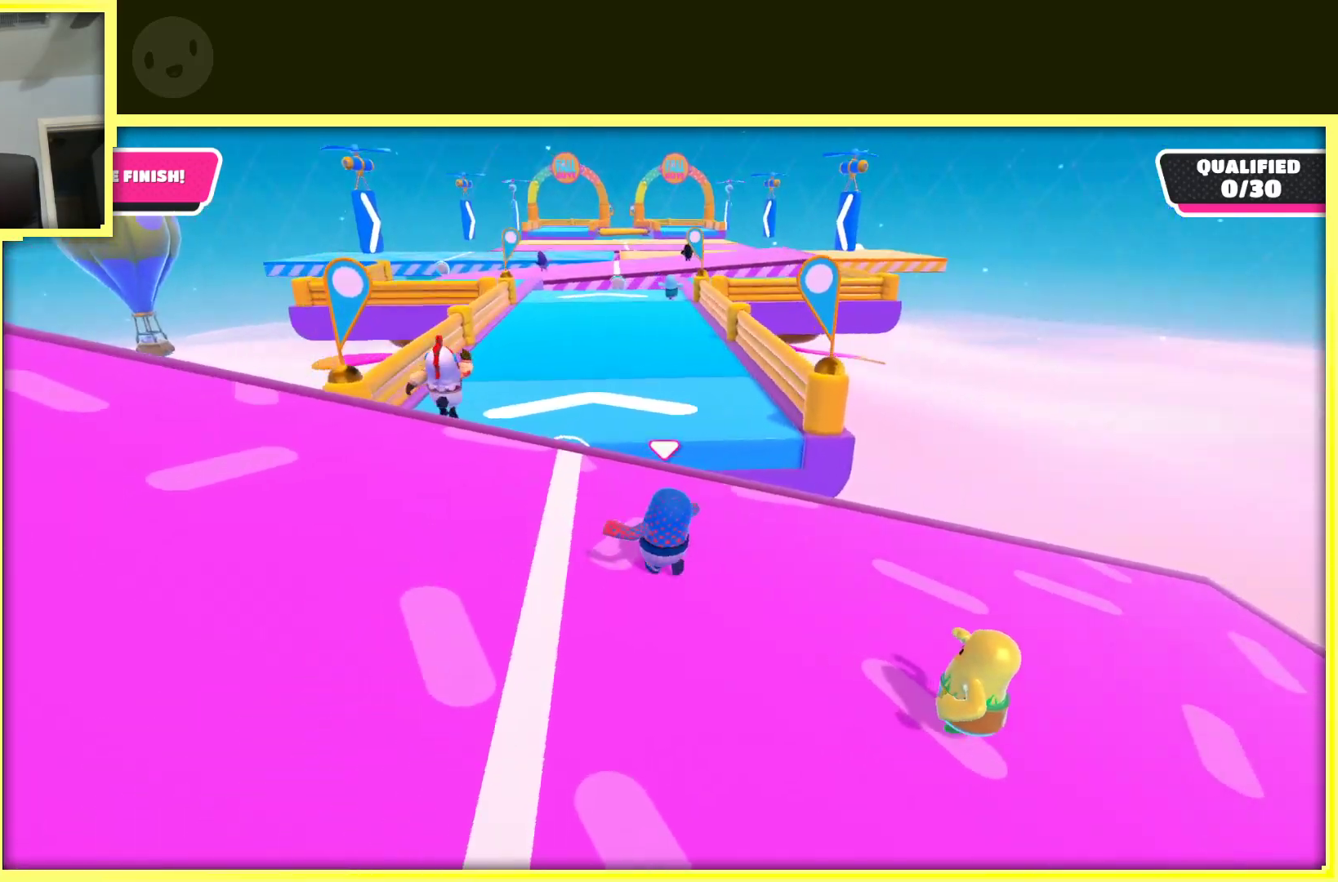
{"buttons": ["A"], "left_stick": "up", "right_stick": "center", "events": [[100, "left_stick", "up"], [467, "A", "down"]]}
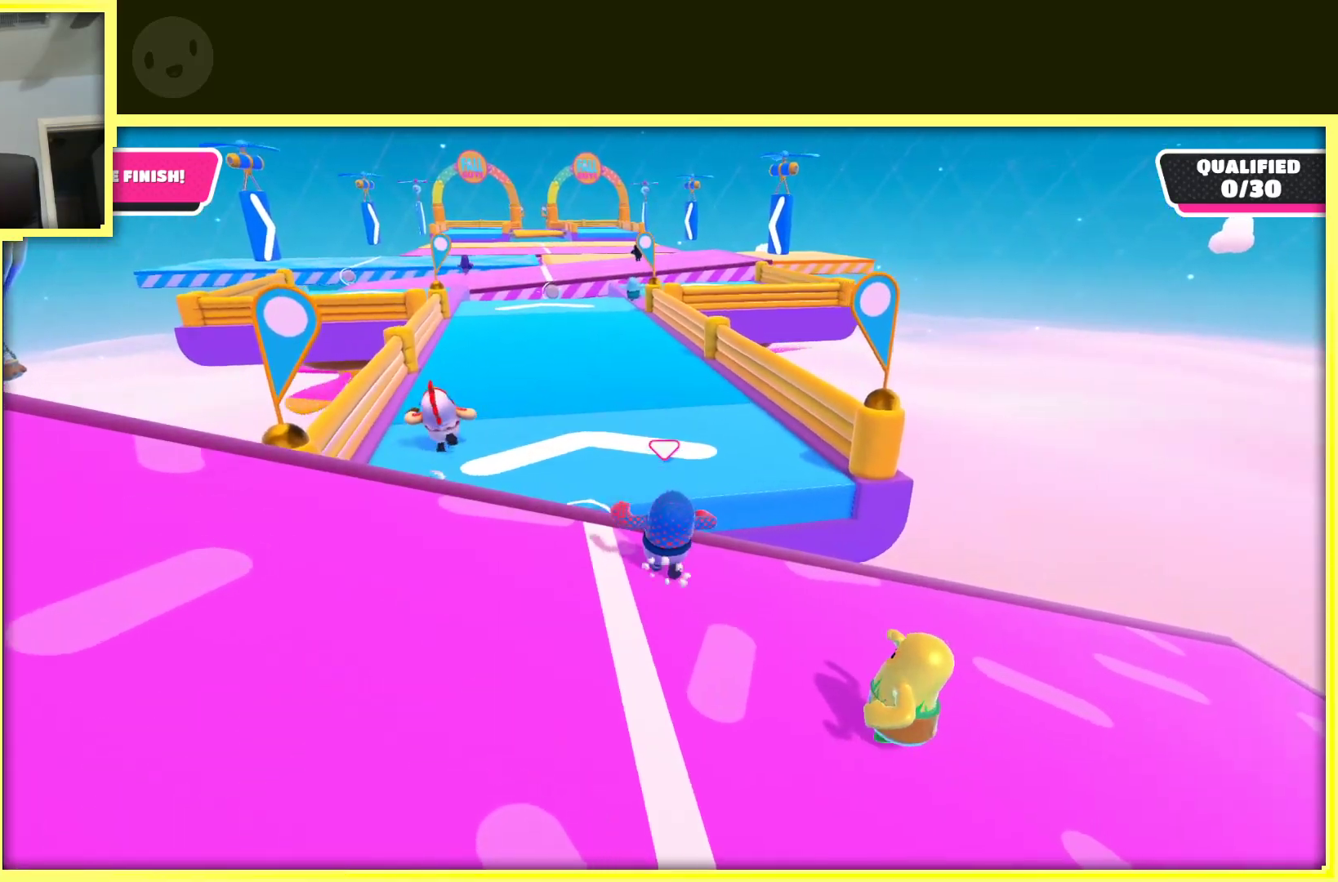
{"buttons": [], "left_stick": "up-left", "right_stick": "center", "events": [[183, "A", "up"], [233, "left_stick", "up-left"]]}
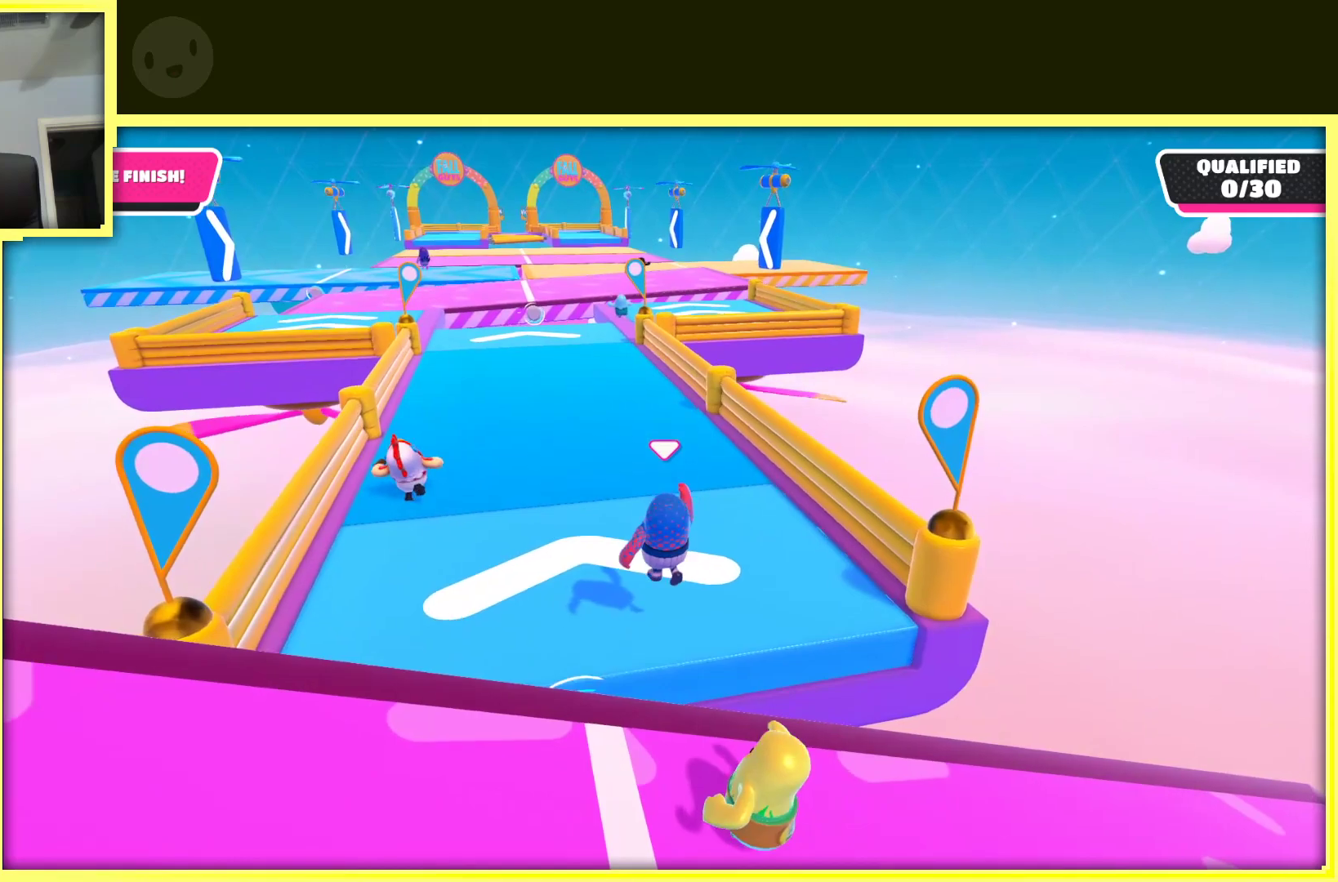
{"buttons": [], "left_stick": "up-left", "right_stick": "center", "events": []}
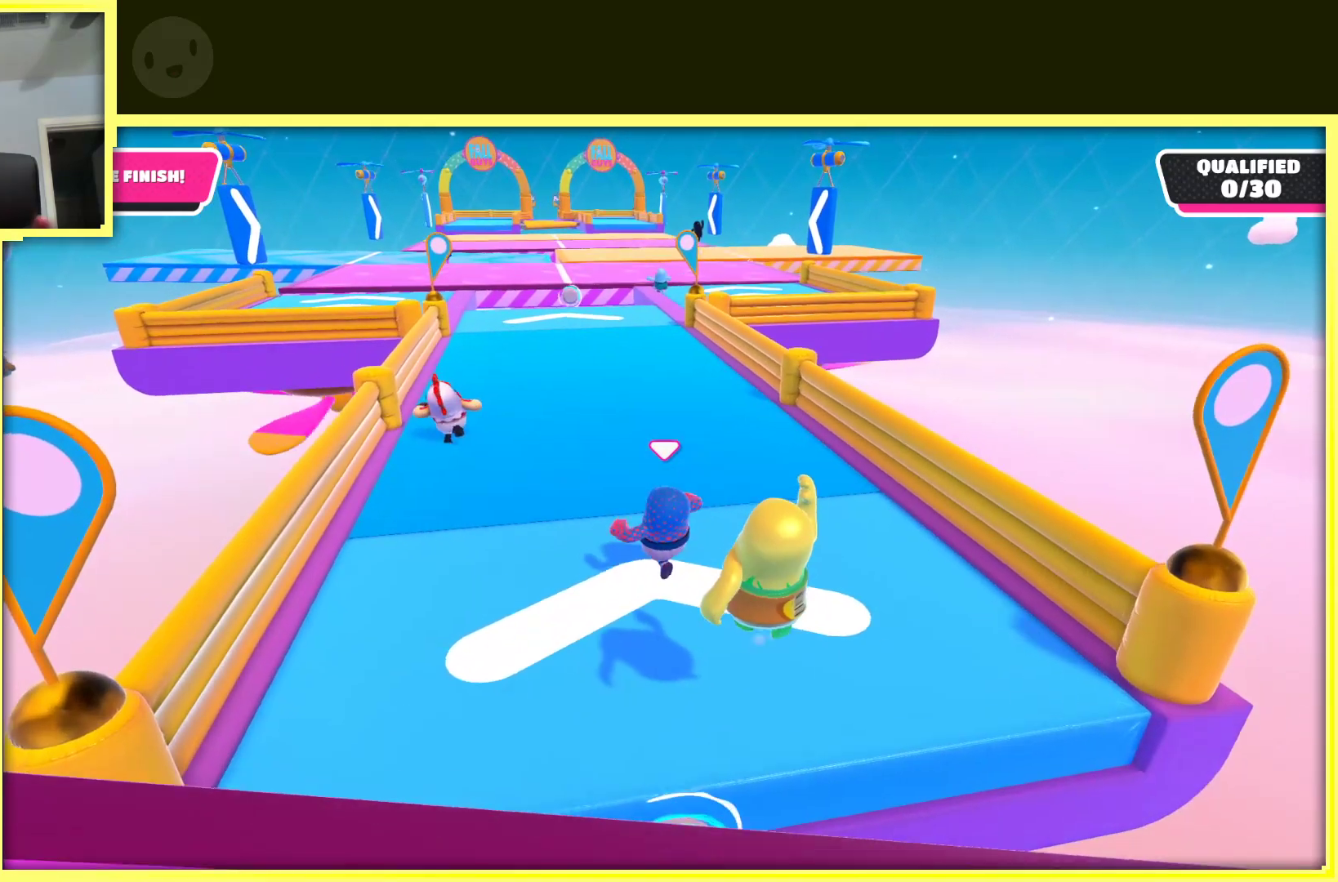
{"buttons": [], "left_stick": "up", "right_stick": "center", "events": [[400, "left_stick", "up"]]}
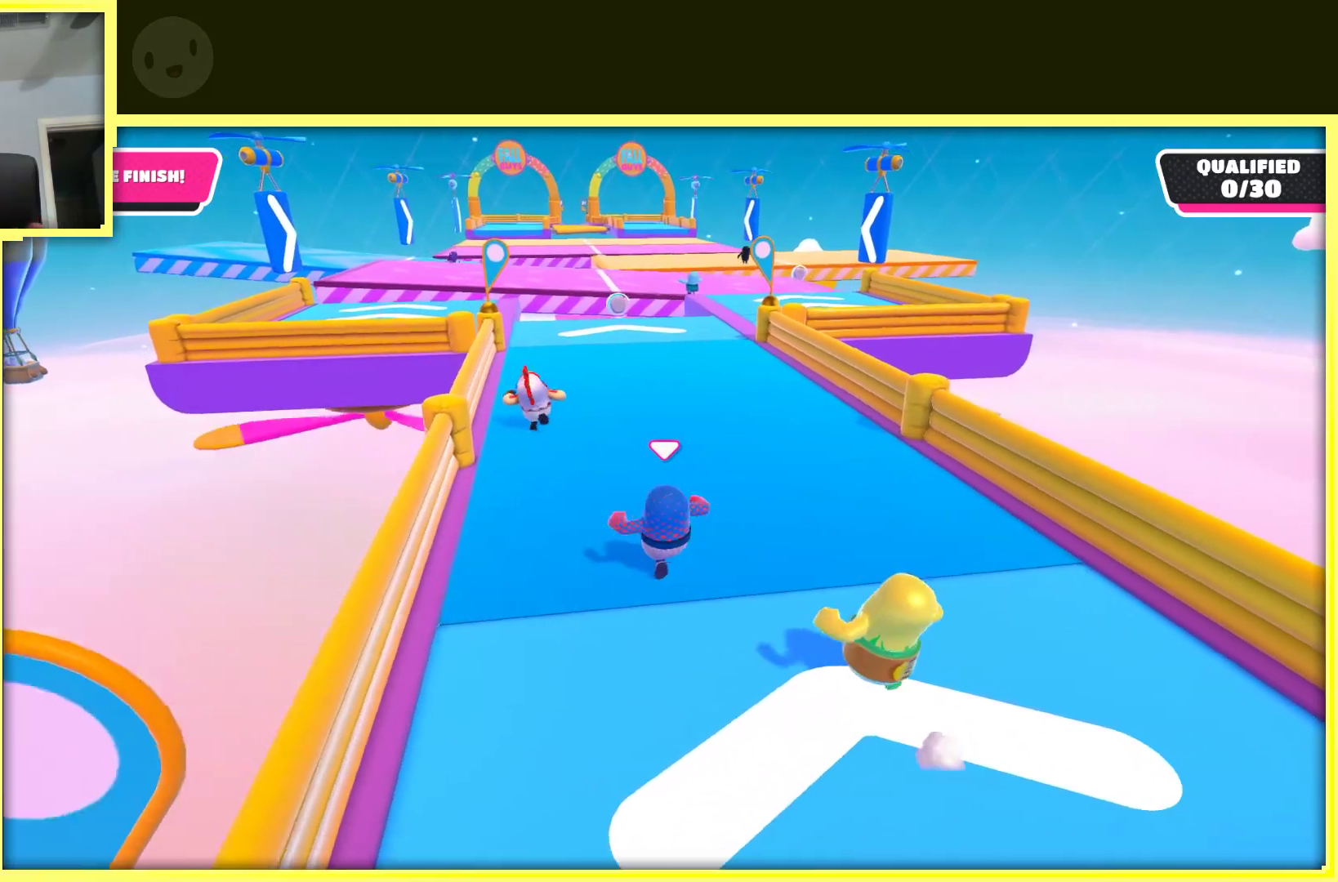
{"buttons": [], "left_stick": "up", "right_stick": "center", "events": []}
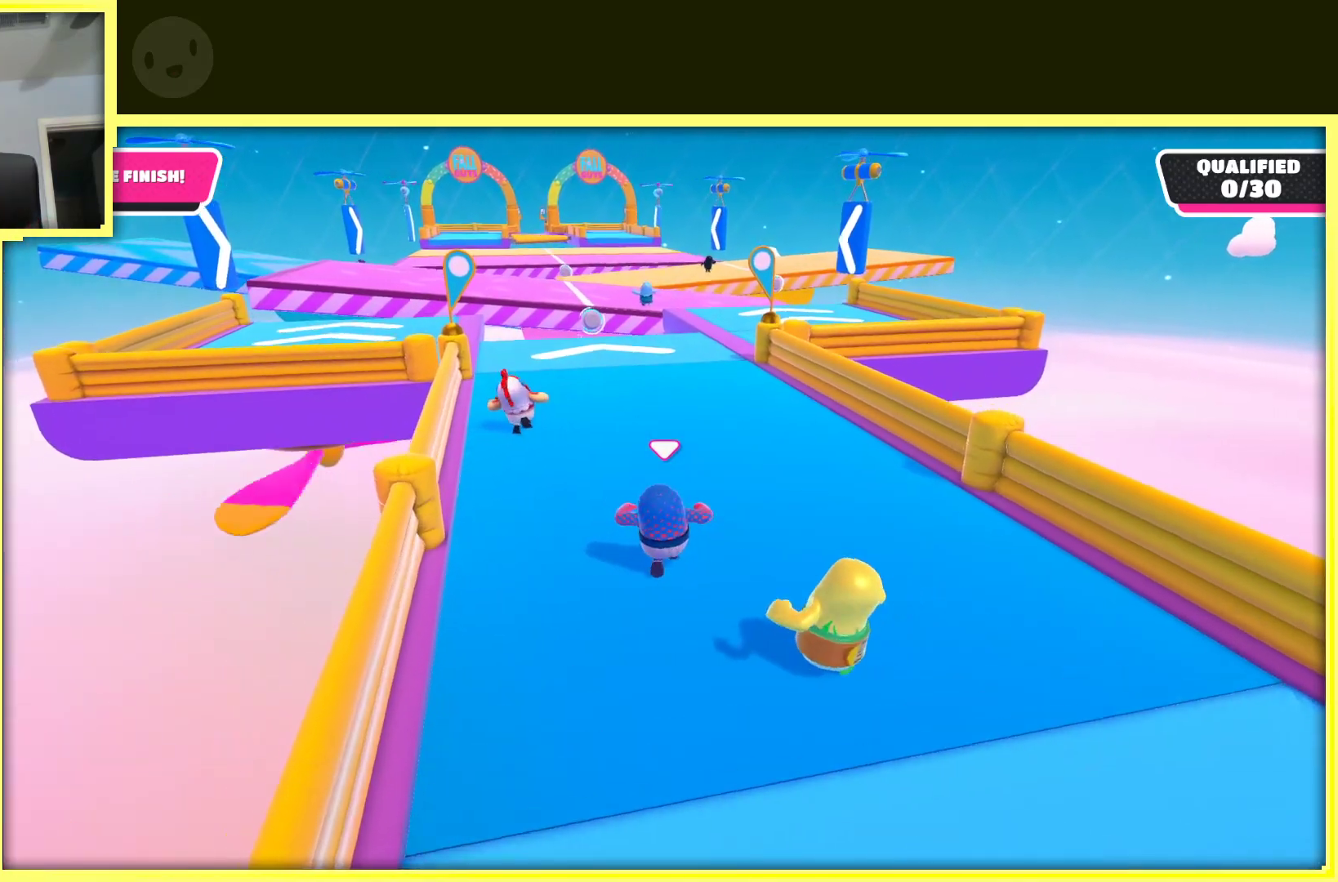
{"buttons": [], "left_stick": "up", "right_stick": "center", "events": []}
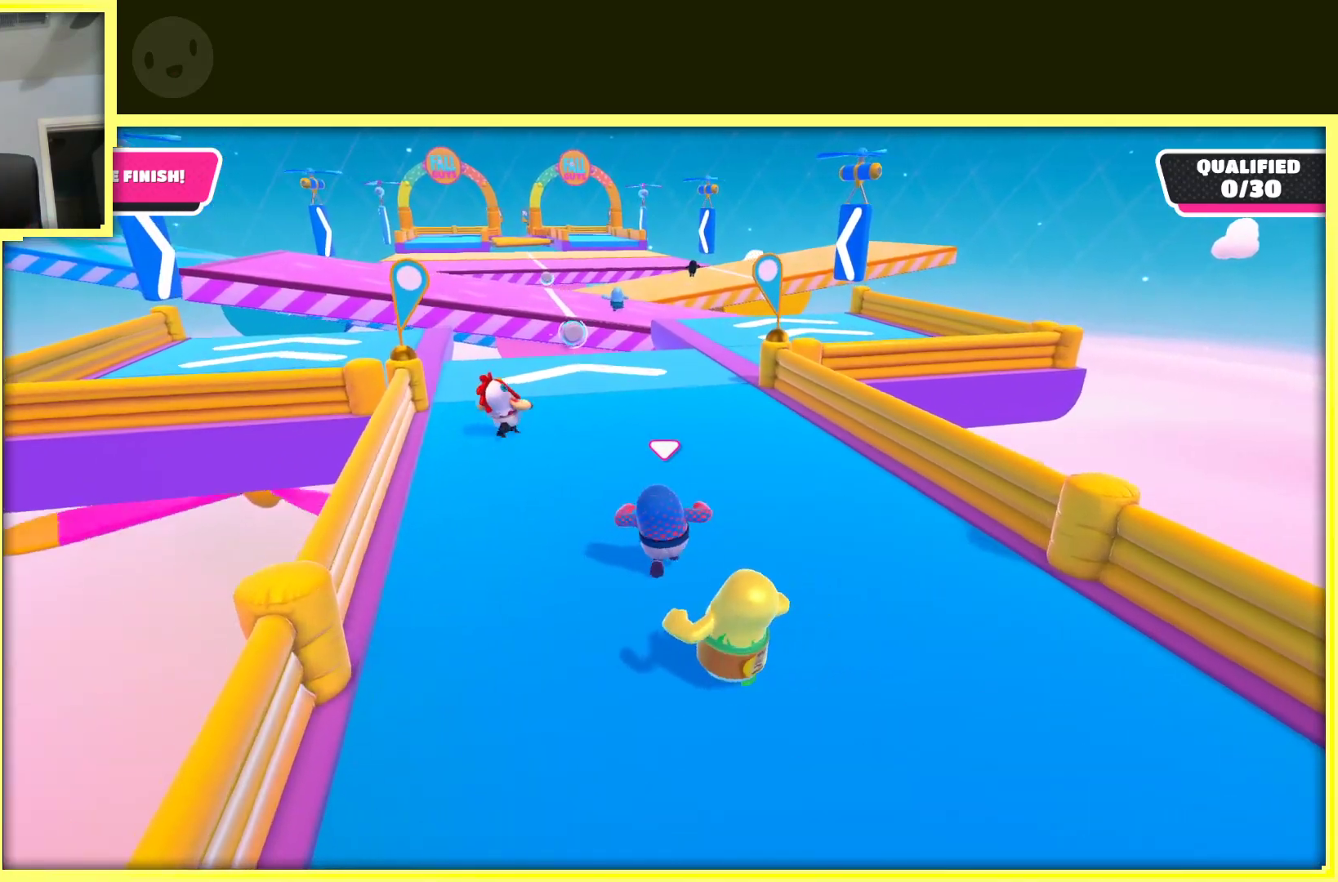
{"buttons": [], "left_stick": "up", "right_stick": "center", "events": []}
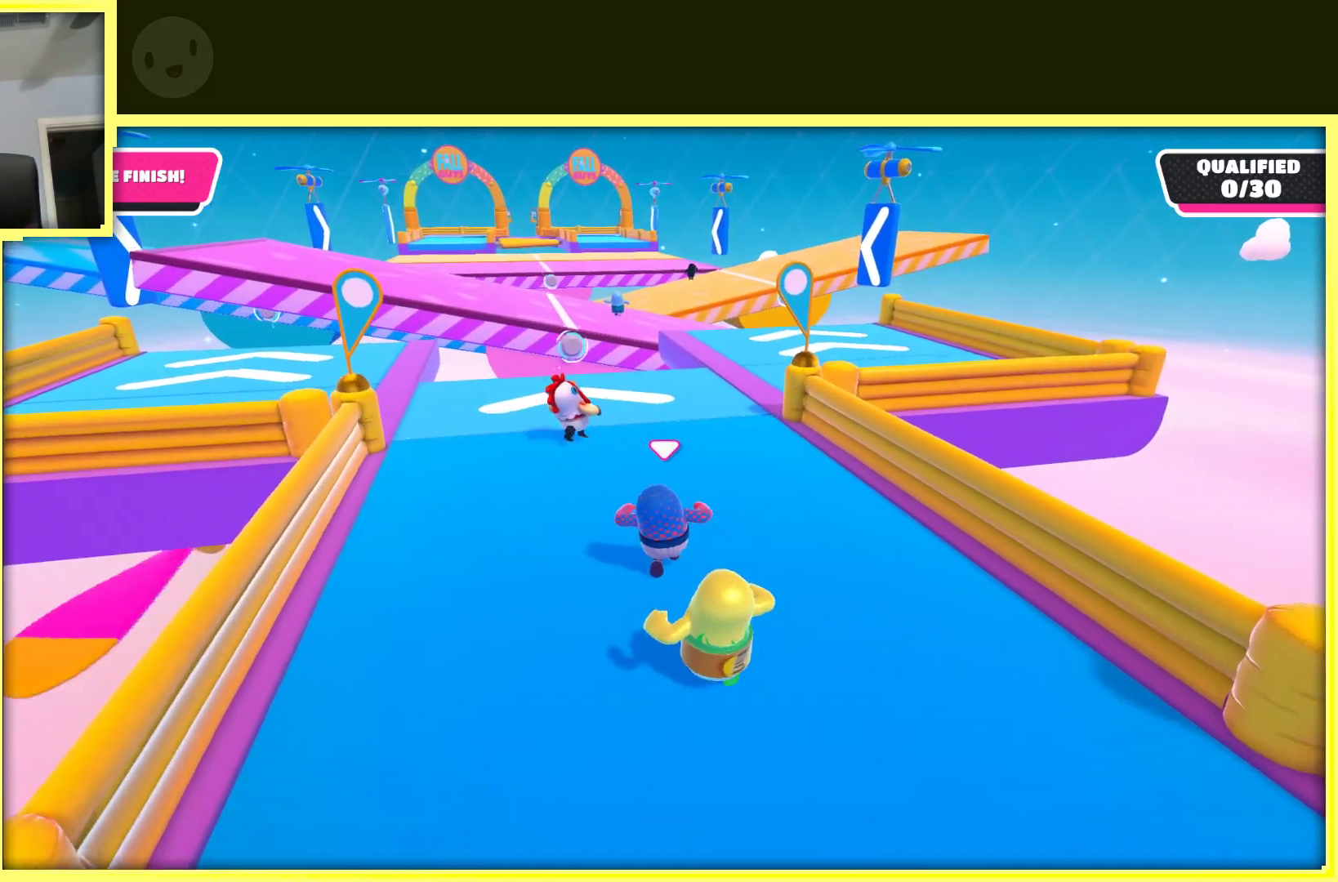
{"buttons": [], "left_stick": "up-right", "right_stick": "center", "events": [[483, "left_stick", "up-right"]]}
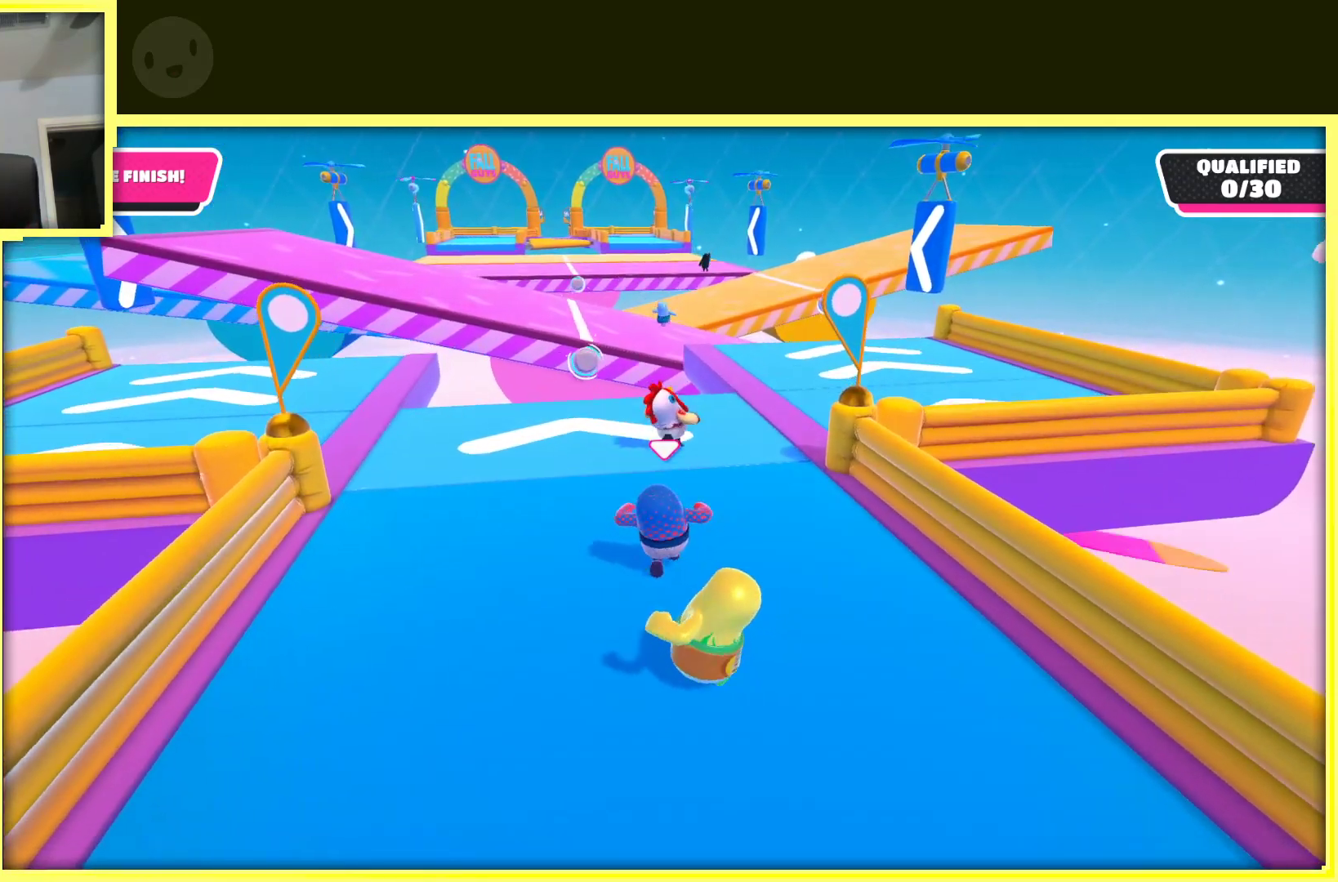
{"buttons": [], "left_stick": "up", "right_stick": "center", "events": [[300, "left_stick", "up"]]}
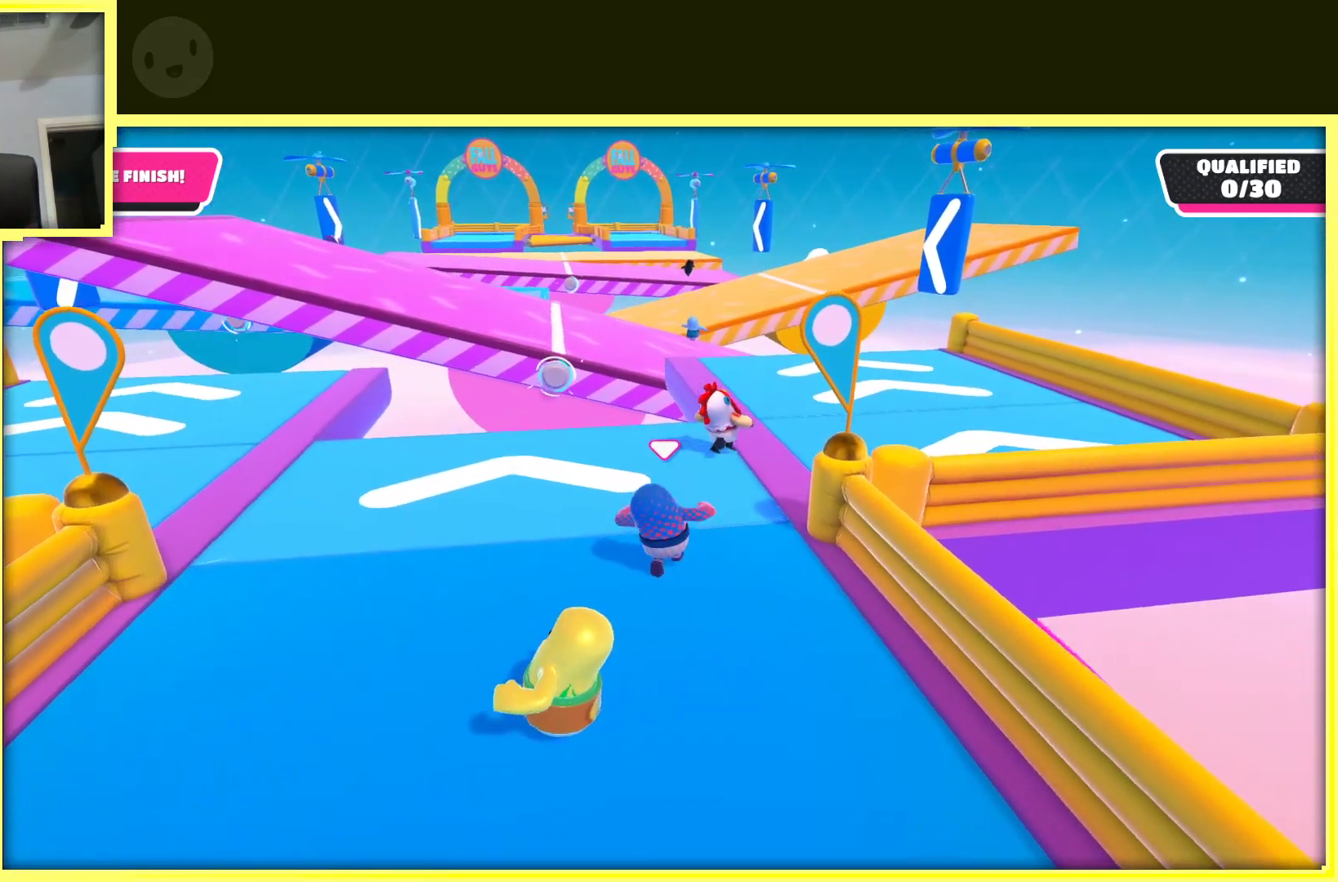
{"buttons": [], "left_stick": "up-right", "right_stick": "center", "events": [[50, "left_stick", "up-right"]]}
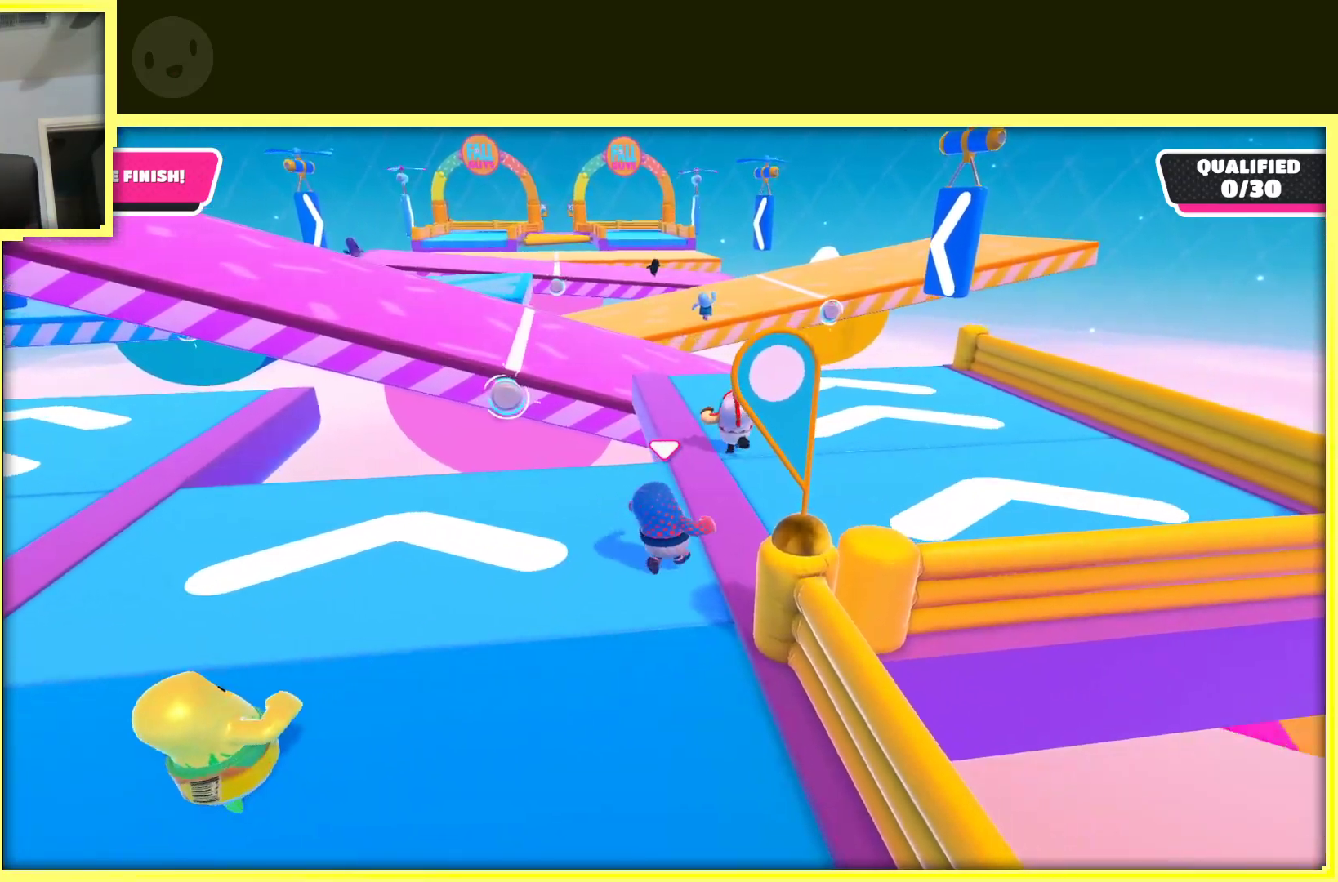
{"buttons": [], "left_stick": "up", "right_stick": "center", "events": [[283, "left_stick", "up"]]}
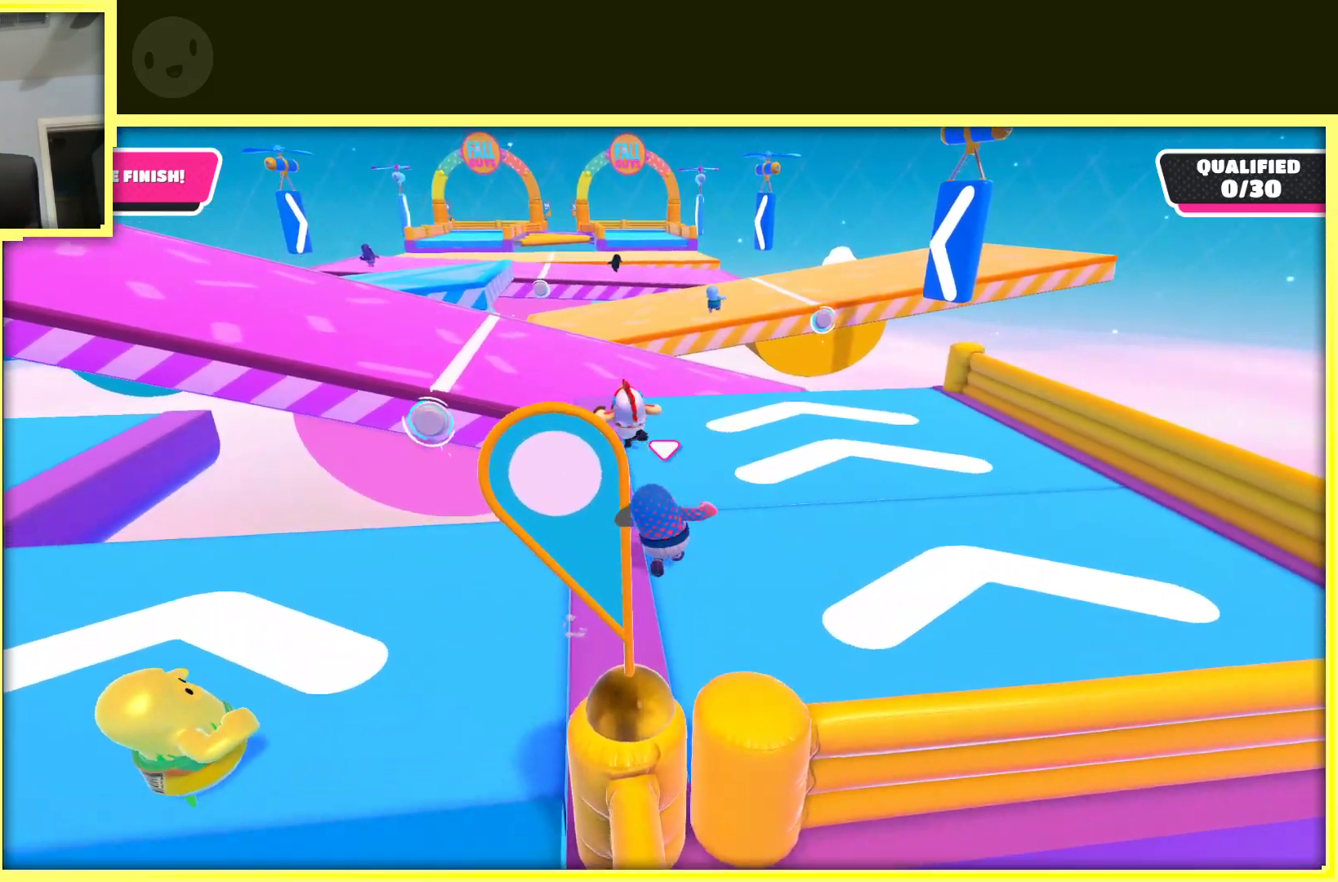
{"buttons": [], "left_stick": "up", "right_stick": "center", "events": []}
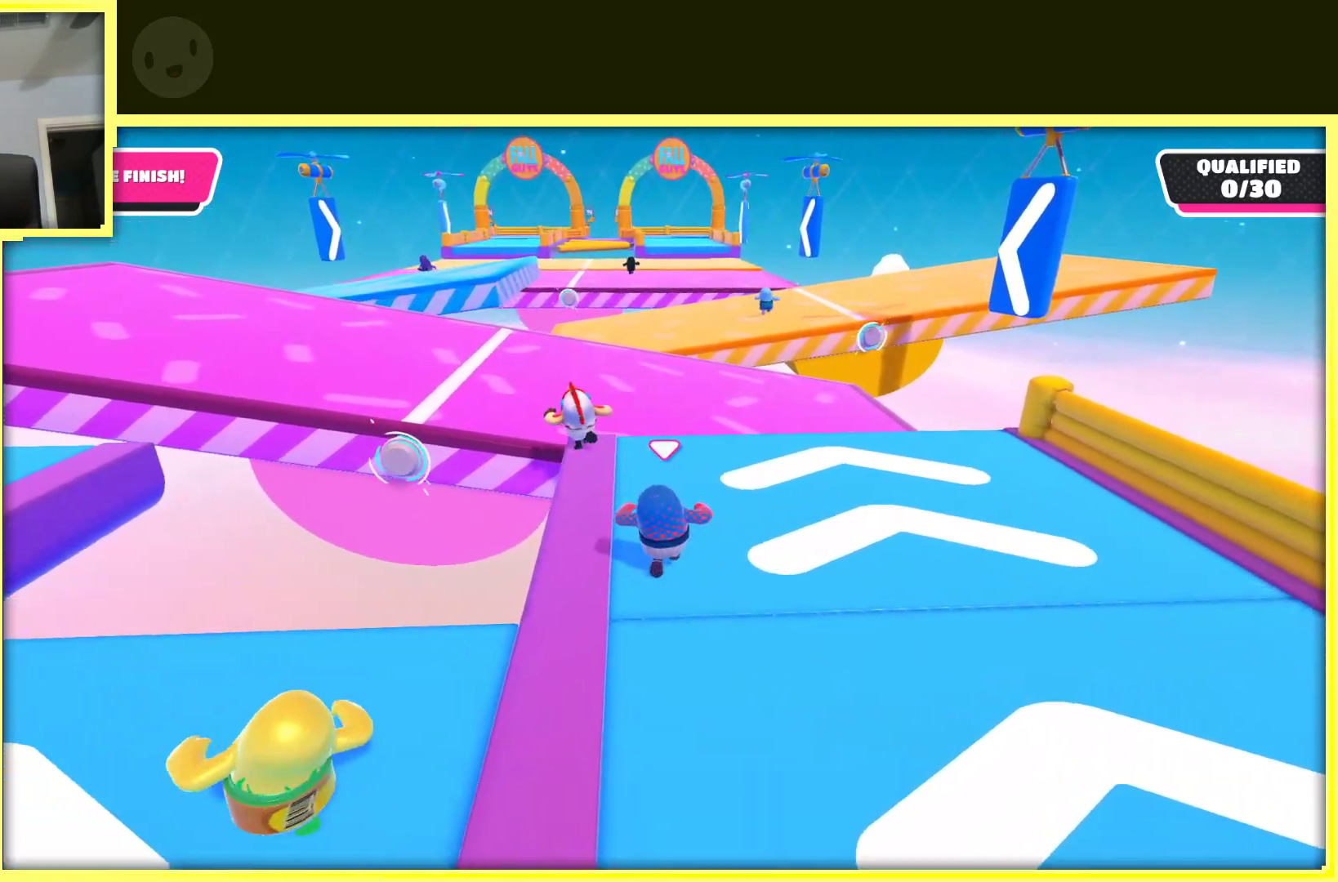
{"buttons": [], "left_stick": "up", "right_stick": "left", "events": [[383, "right_stick", "left"]]}
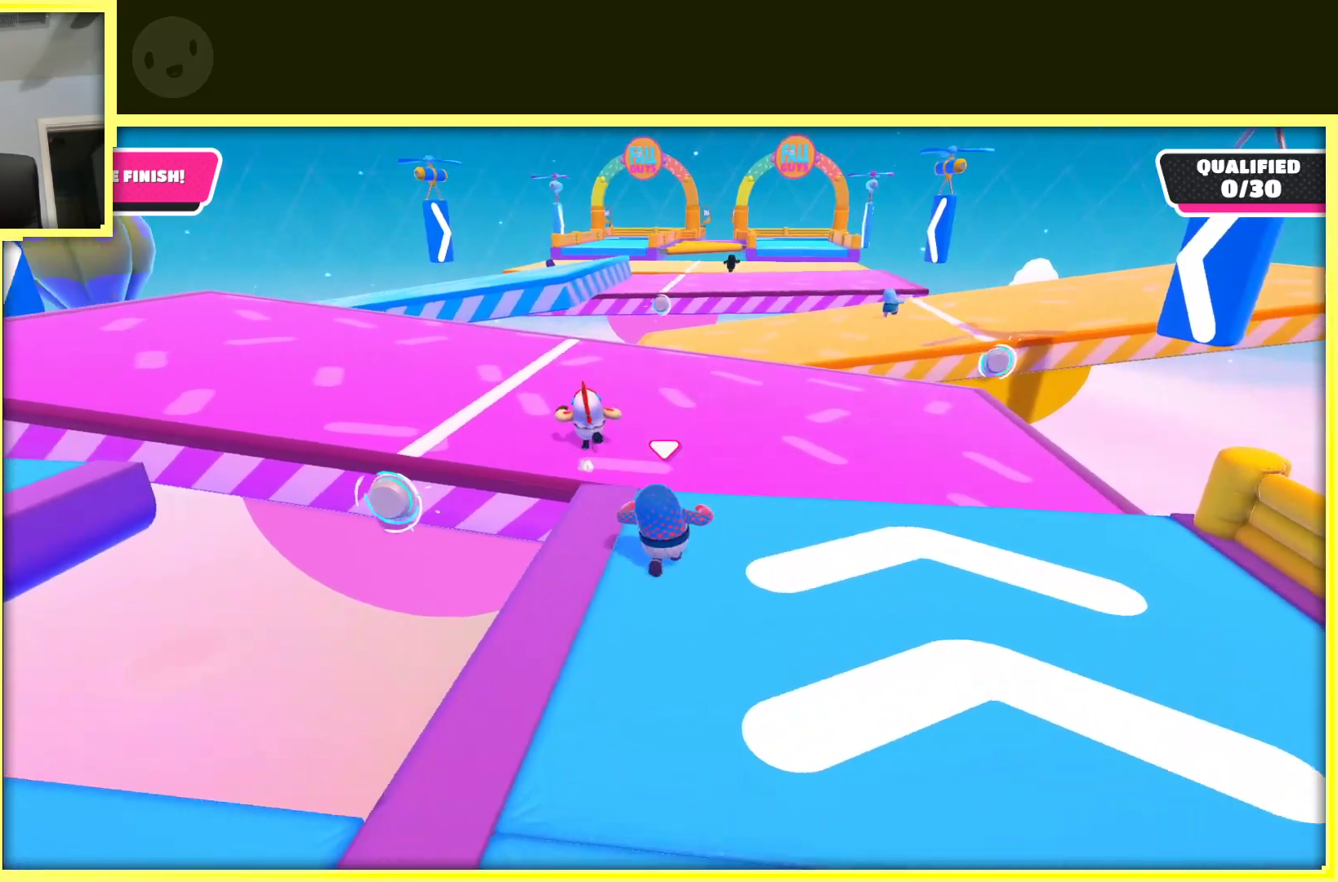
{"buttons": ["A"], "left_stick": "up", "right_stick": "center", "events": [[100, "right_stick", "center"], [333, "A", "down"]]}
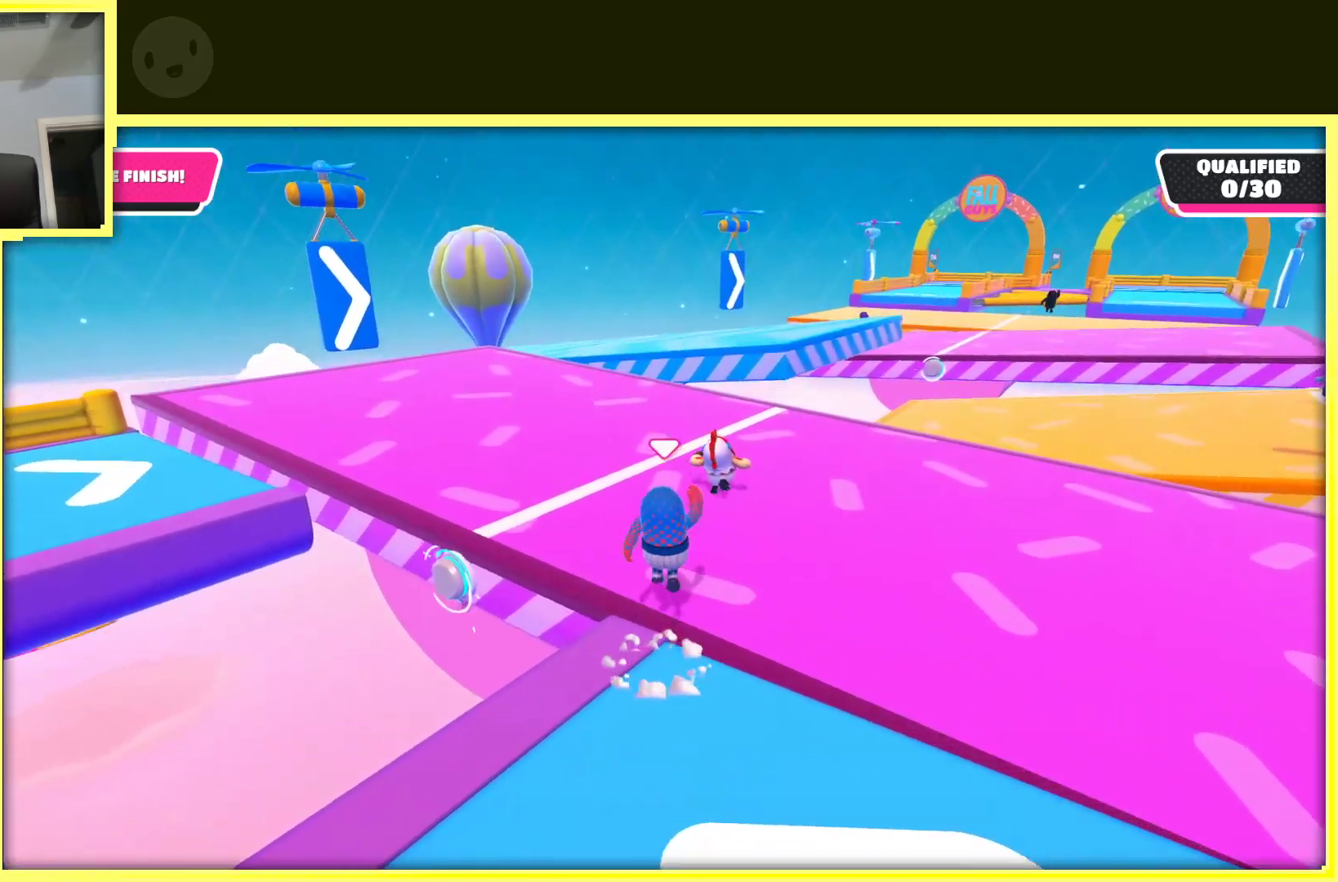
{"buttons": [], "left_stick": "up", "right_stick": "center", "events": [[117, "A", "up"]]}
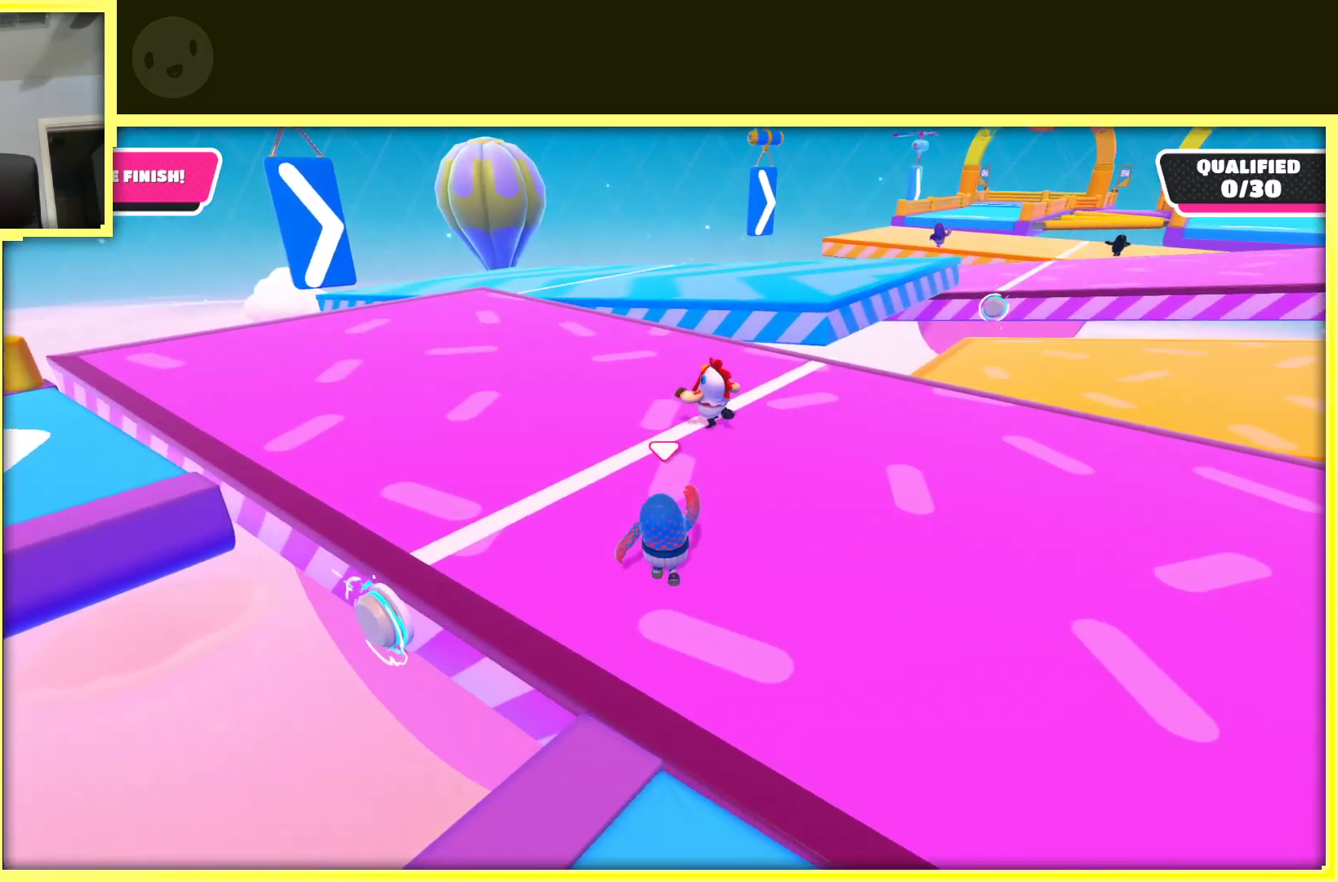
{"buttons": [], "left_stick": "up", "right_stick": "center", "events": [[117, "right_stick", "right"], [217, "right_stick", "center"]]}
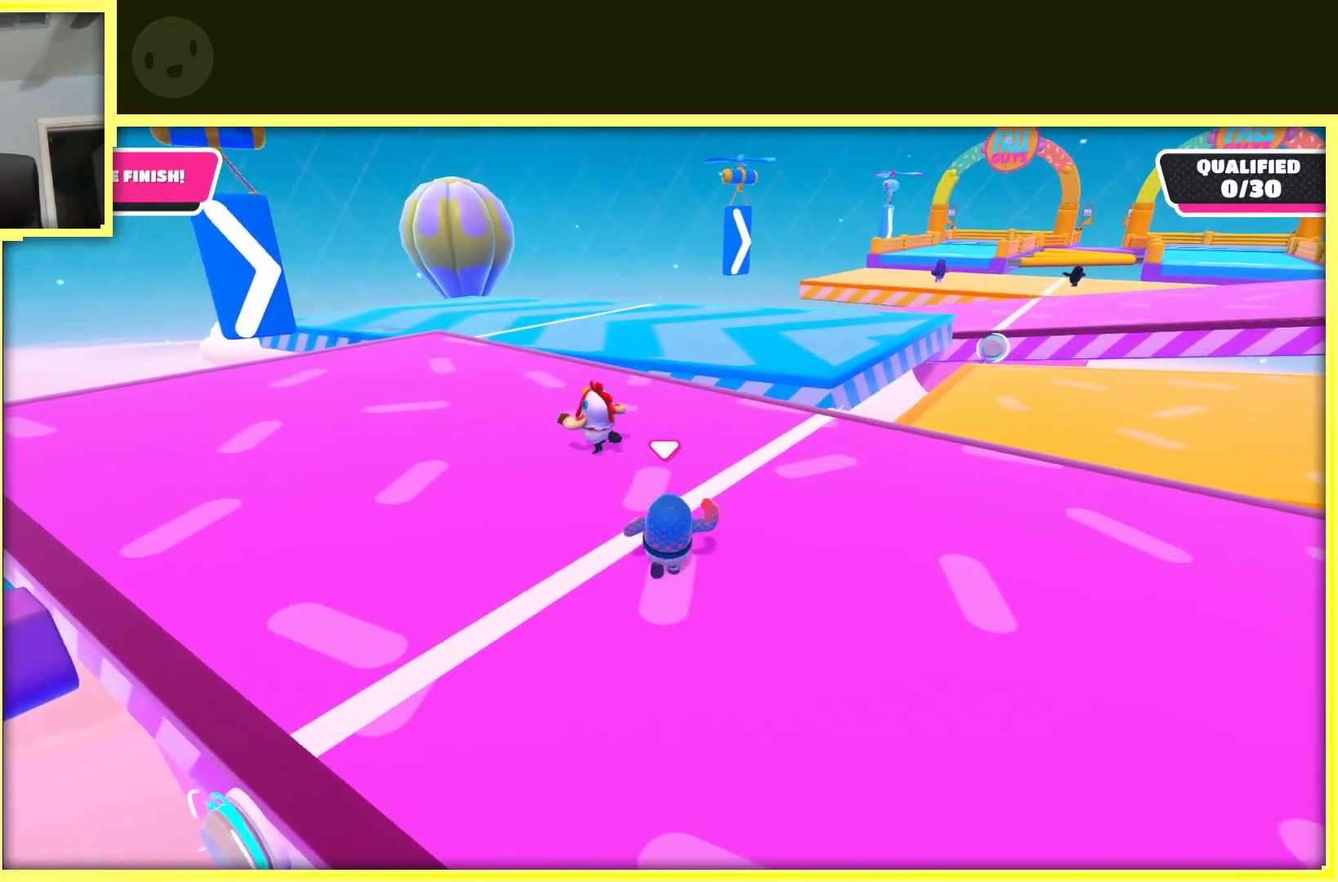
{"buttons": [], "left_stick": "up", "right_stick": "center", "events": []}
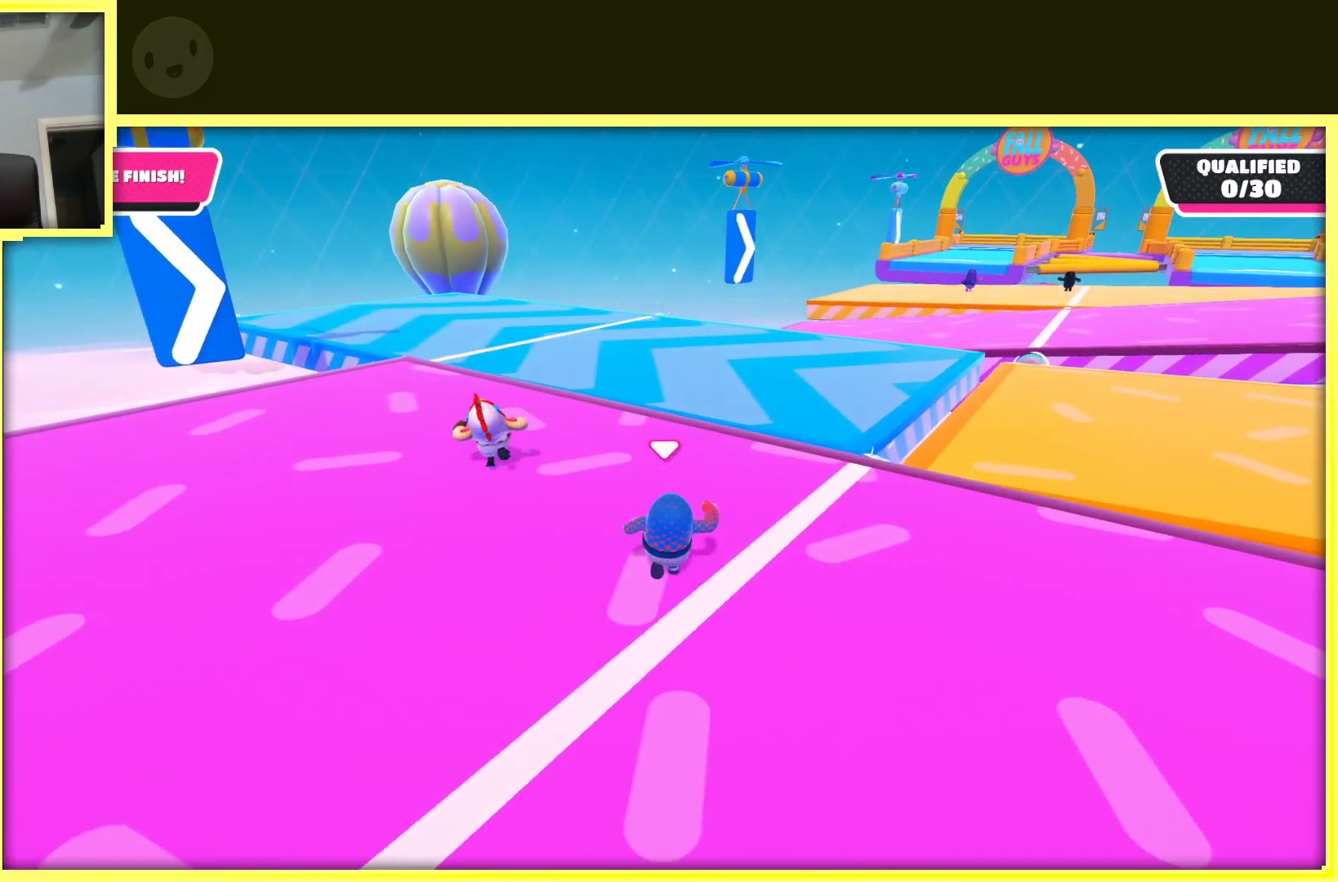
{"buttons": [], "left_stick": "up", "right_stick": "center", "events": [[67, "left_stick", "up-left"], [300, "left_stick", "up"], [300, "right_stick", "right"], [467, "right_stick", "center"]]}
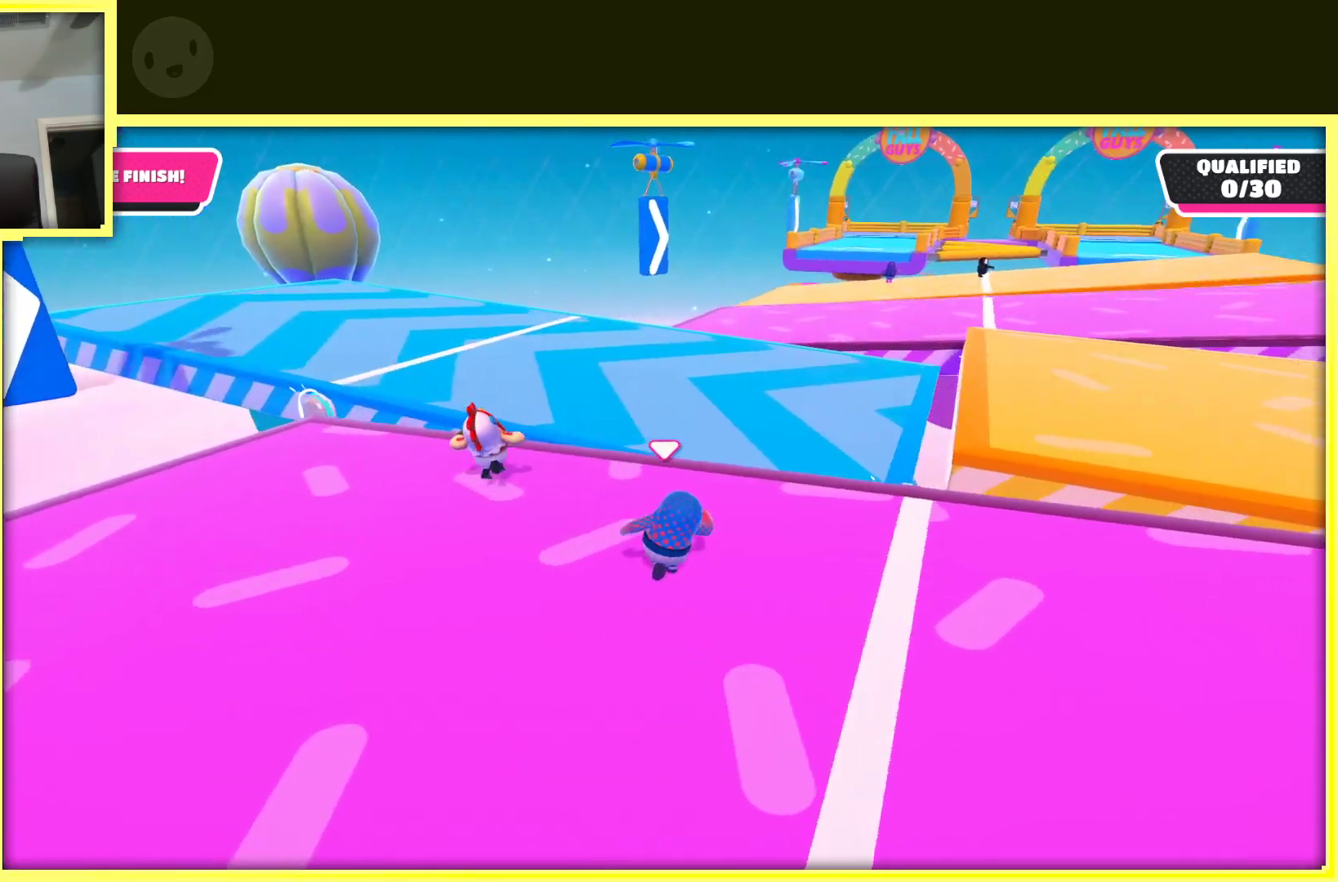
{"buttons": [], "left_stick": "up-left", "right_stick": "center", "events": [[83, "left_stick", "up-left"]]}
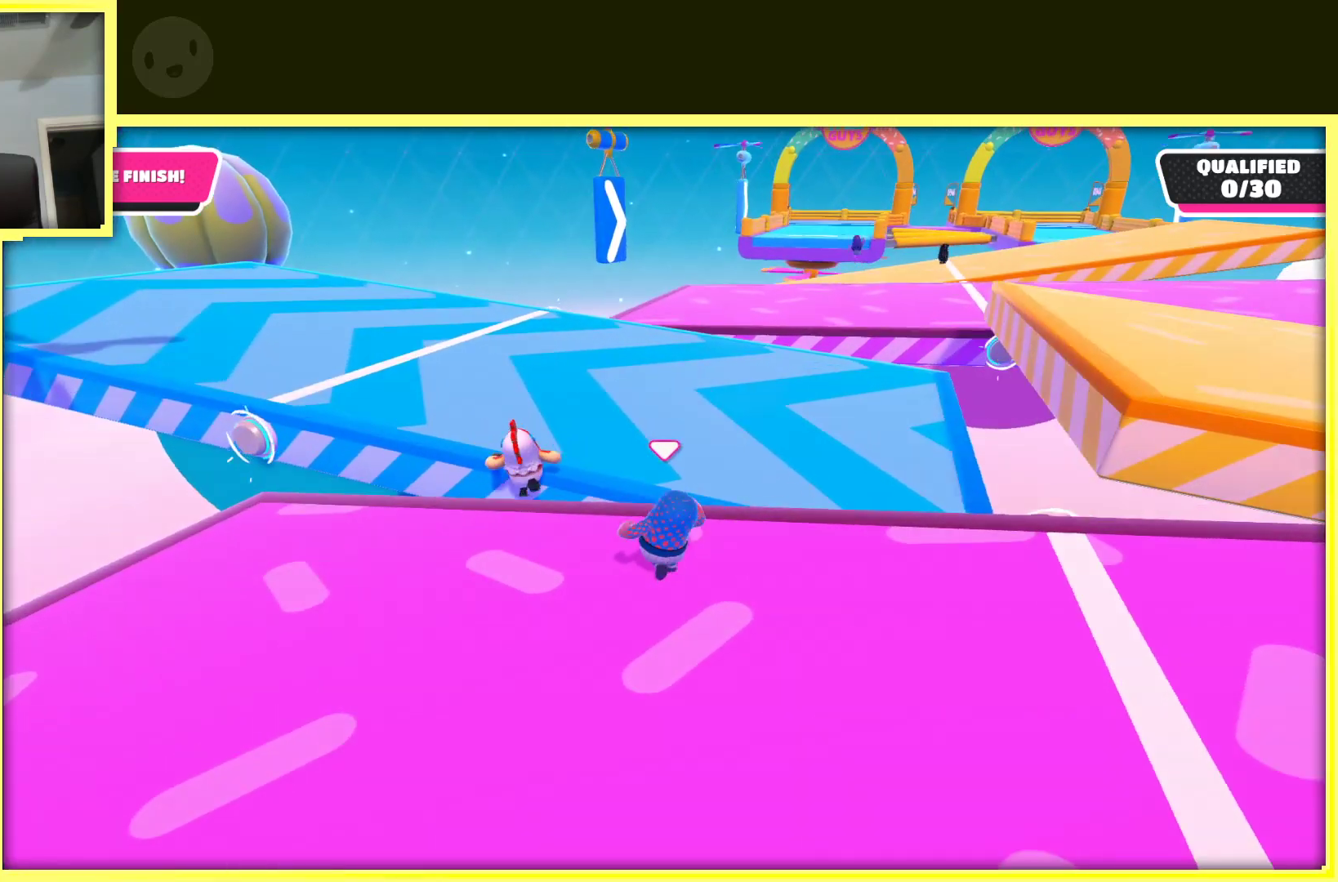
{"buttons": ["A"], "left_stick": "up", "right_stick": "center", "events": [[167, "left_stick", "up"], [233, "A", "down"]]}
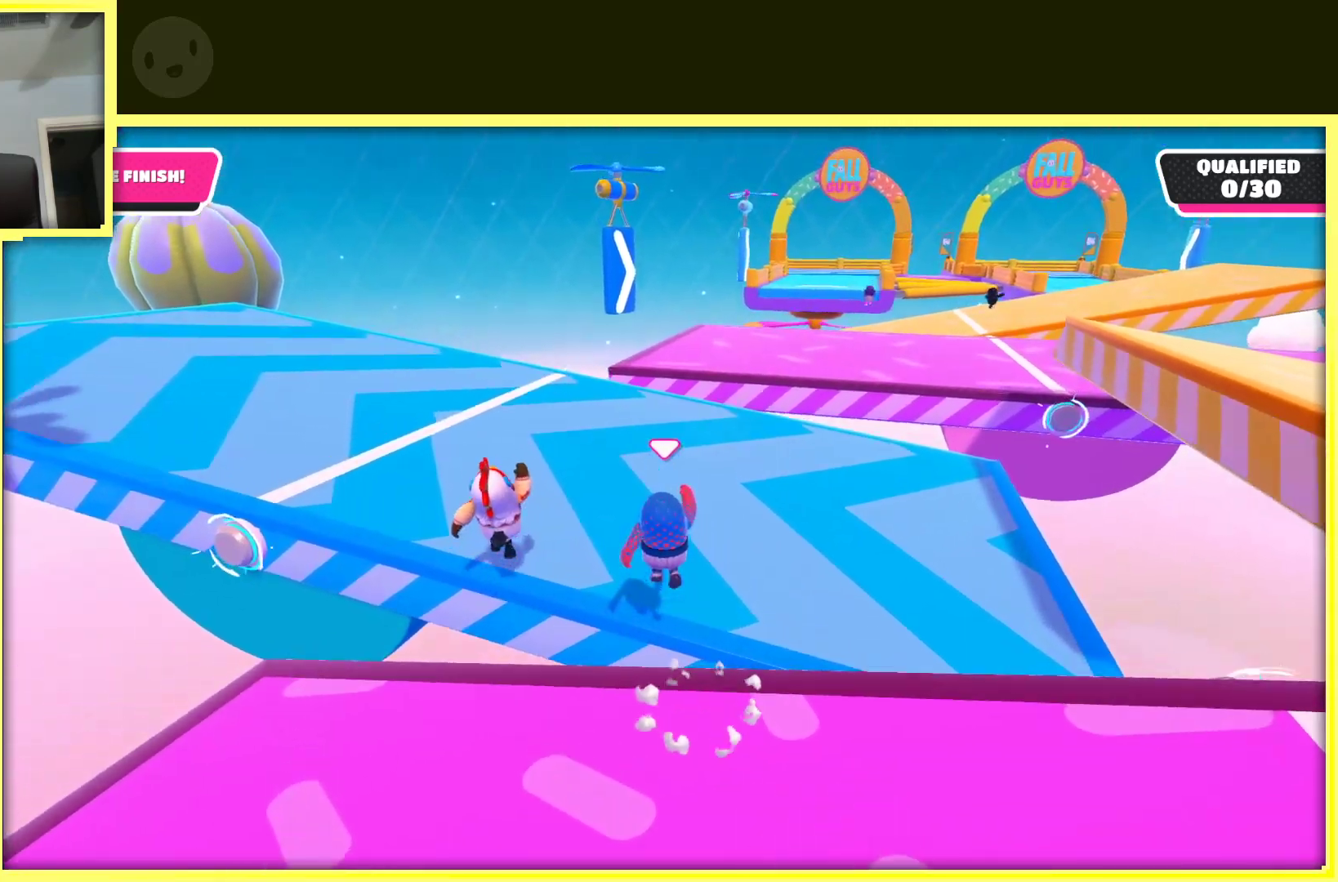
{"buttons": [], "left_stick": "up-left", "right_stick": "center", "events": [[33, "left_stick", "up-left"], [283, "A", "up"]]}
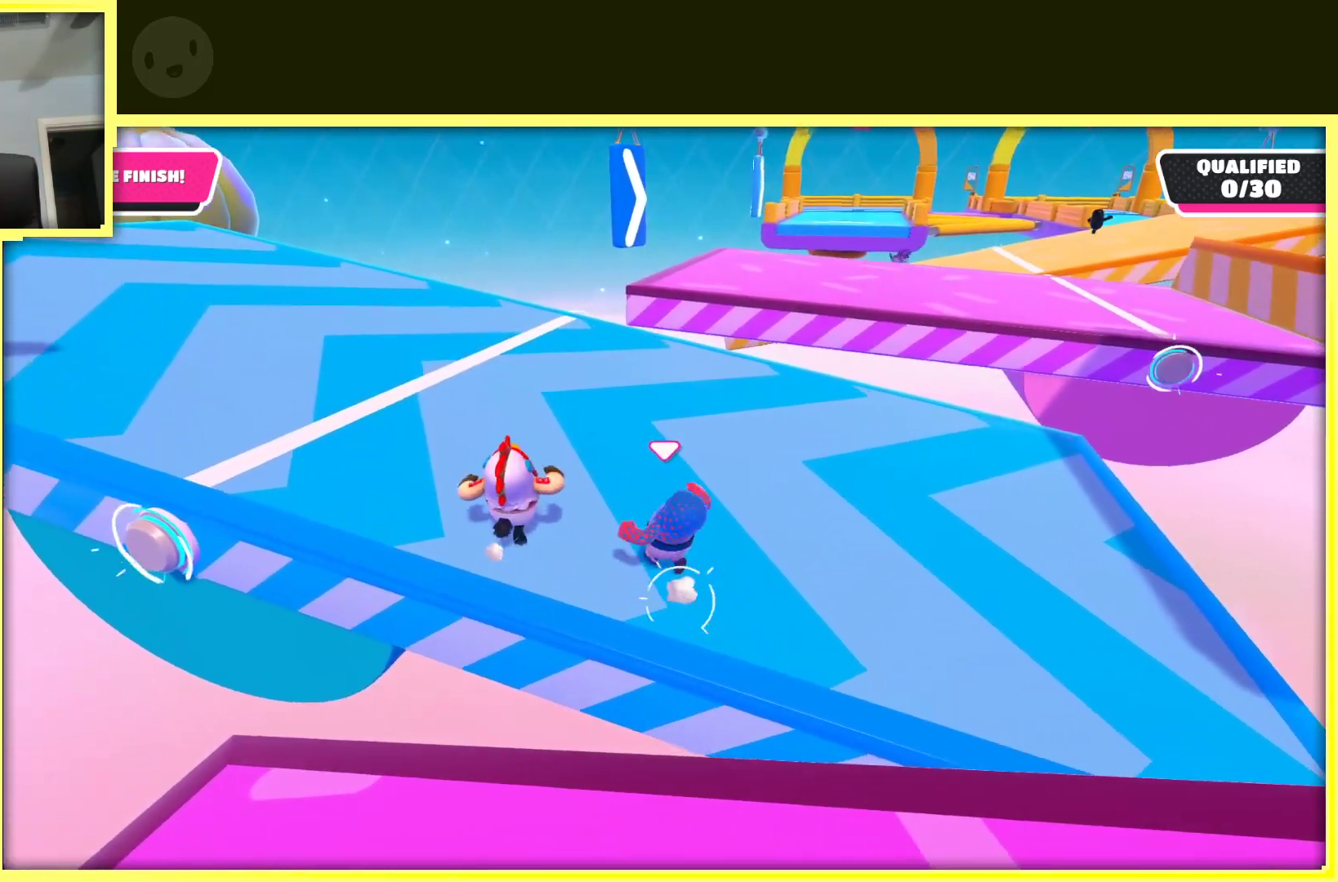
{"buttons": [], "left_stick": "up-left", "right_stick": "center", "events": []}
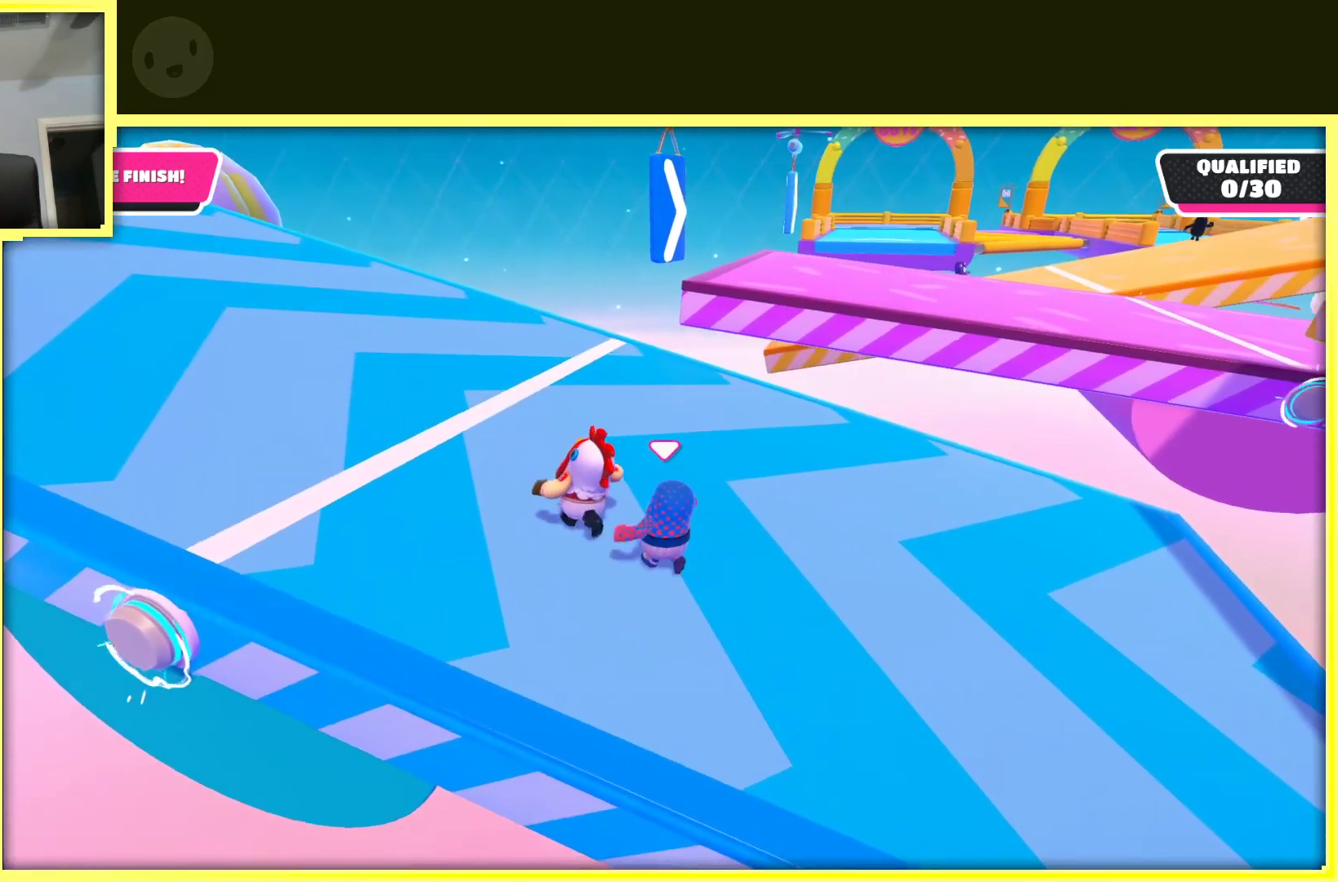
{"buttons": [], "left_stick": "up-left", "right_stick": "center", "events": []}
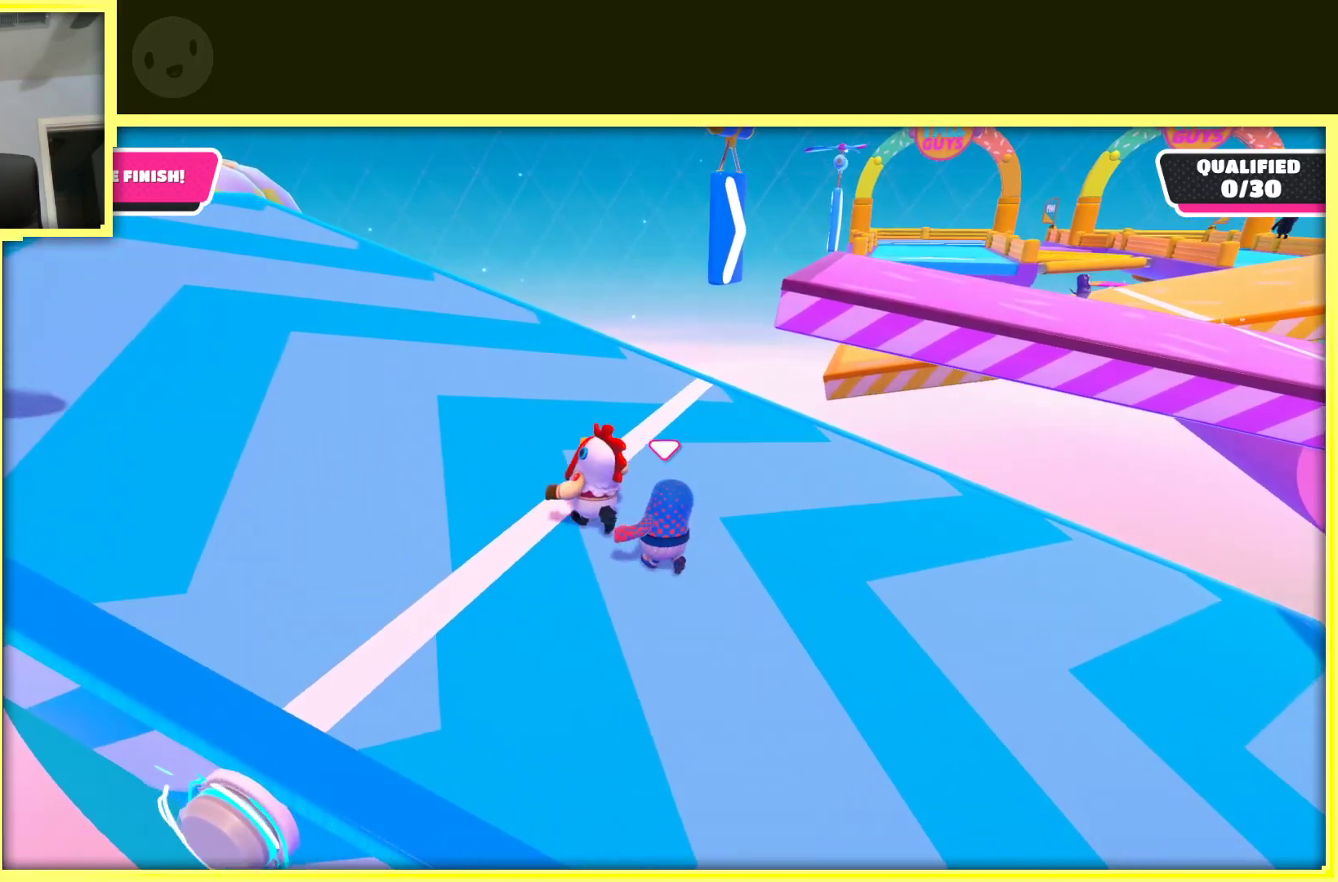
{"buttons": [], "left_stick": "left", "right_stick": "right", "events": [[117, "left_stick", "left"], [183, "right_stick", "right"]]}